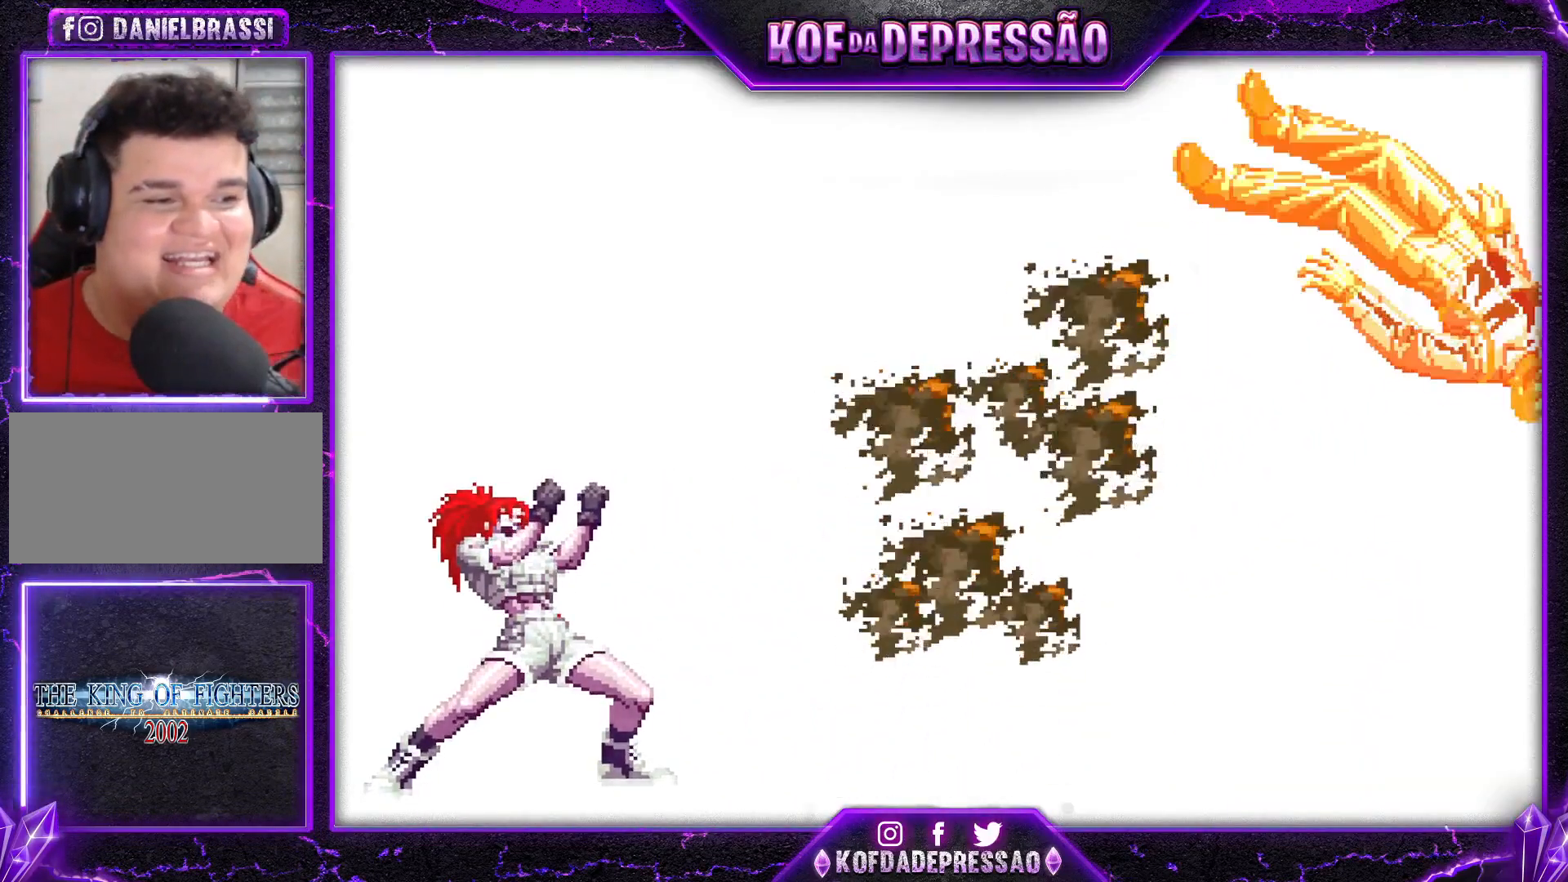
Gameplay with a controller (arcade stick); each line is a JSON object with the inputs held at the frame after it. "events" lists button and stick changes between this image and that frame as [ms after this image, input, new state], when the widget could be followed in between. Not read: L3 R3.
{"buttons": [], "left_stick": "center", "events": [[317, "SQUARE", "down"], [350, "SQUARE", "up"], [434, "SQUARE", "down"], [484, "SQUARE", "up"]]}
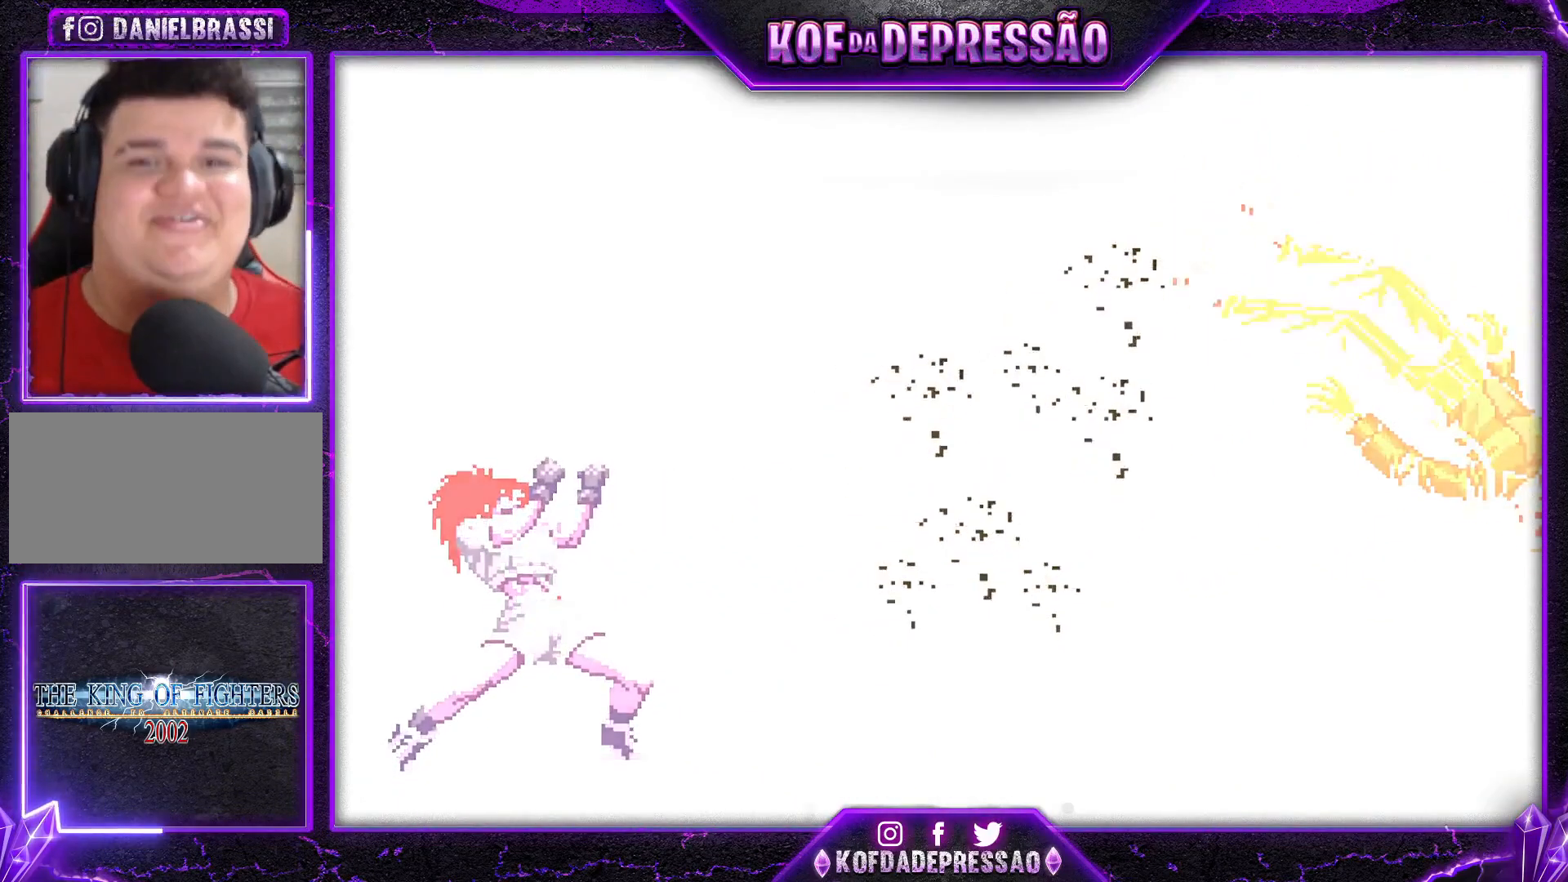
{"buttons": ["SQUARE", "TRIANGLE"], "left_stick": "center", "events": [[183, "SQUARE", "down"], [183, "TRIANGLE", "down"], [200, "CROSS", "down"], [250, "SQUARE", "up"], [266, "SQUARE", "down"], [283, "CROSS", "up"], [367, "CROSS", "down"], [400, "TRIANGLE", "up"], [417, "SQUARE", "up"], [433, "TRIANGLE", "down"], [467, "CROSS", "up"], [483, "SQUARE", "down"]]}
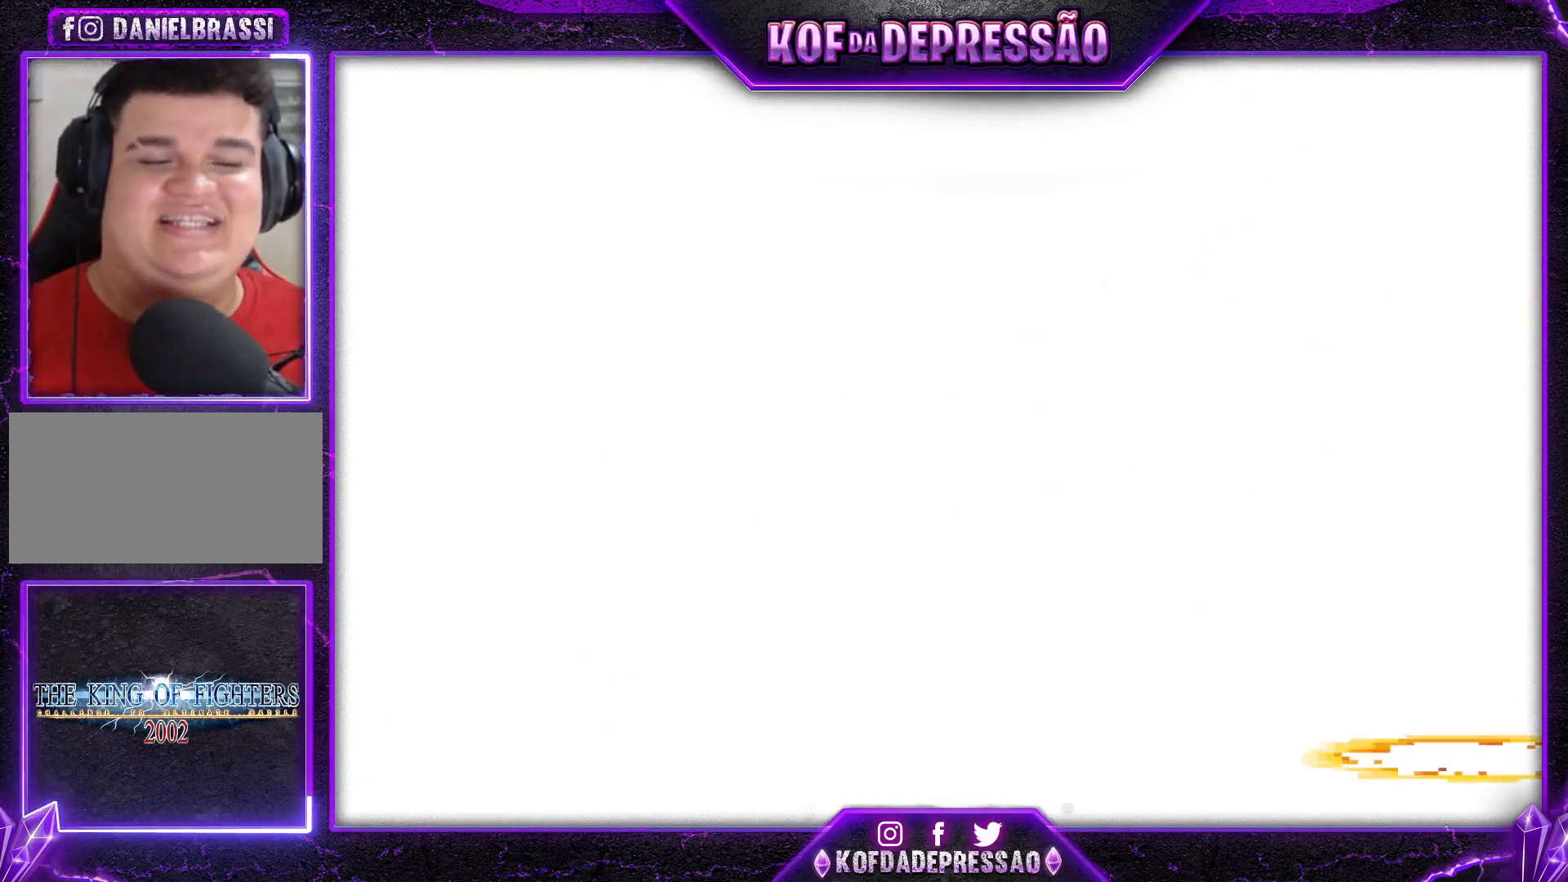
{"buttons": ["CROSS", "SQUARE"], "left_stick": "center", "events": [[50, "TRIANGLE", "up"], [67, "CROSS", "down"], [83, "CROSS", "up"], [83, "SQUARE", "up"], [83, "TRIANGLE", "down"], [167, "SQUARE", "down"], [184, "CROSS", "down"], [234, "TRIANGLE", "up"], [267, "SQUARE", "up"], [284, "CROSS", "up"], [300, "SQUARE", "down"], [300, "TRIANGLE", "down"], [350, "CROSS", "down"], [367, "SQUARE", "up"], [367, "TRIANGLE", "up"], [400, "SQUARE", "down"], [400, "TRIANGLE", "down"], [467, "SQUARE", "up"], [467, "TRIANGLE", "up"], [501, "SQUARE", "down"]]}
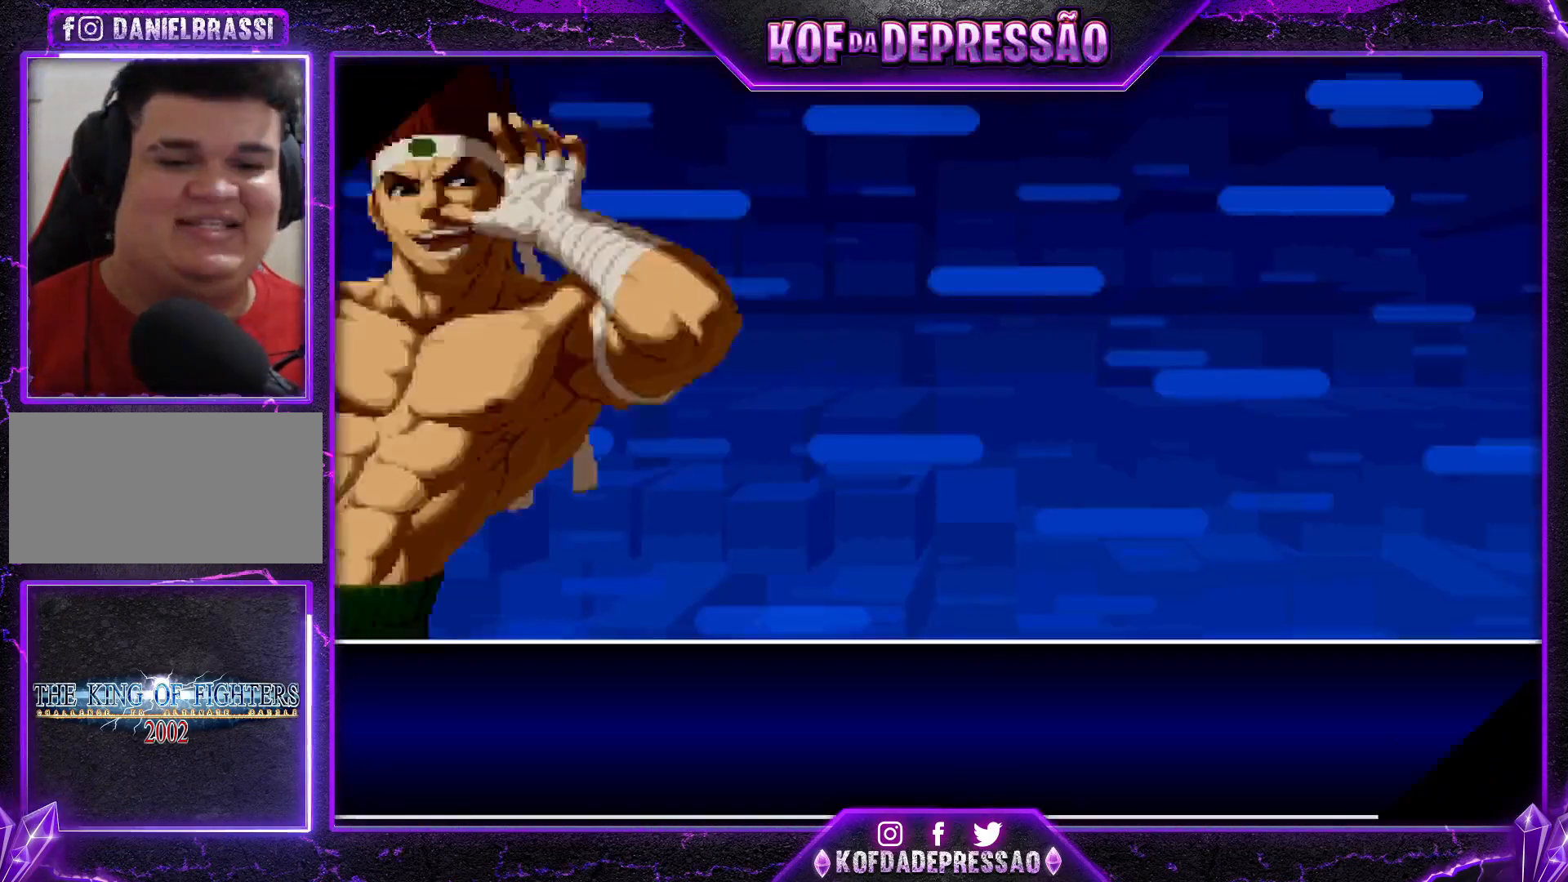
{"buttons": ["CROSS", "SQUARE", "TRIANGLE"], "left_stick": "center", "events": [[16, "TRIANGLE", "down"], [50, "TRIANGLE", "up"], [116, "TRIANGLE", "down"], [150, "TRIANGLE", "up"], [166, "SQUARE", "up"], [183, "SQUARE", "down"], [200, "TRIANGLE", "down"]]}
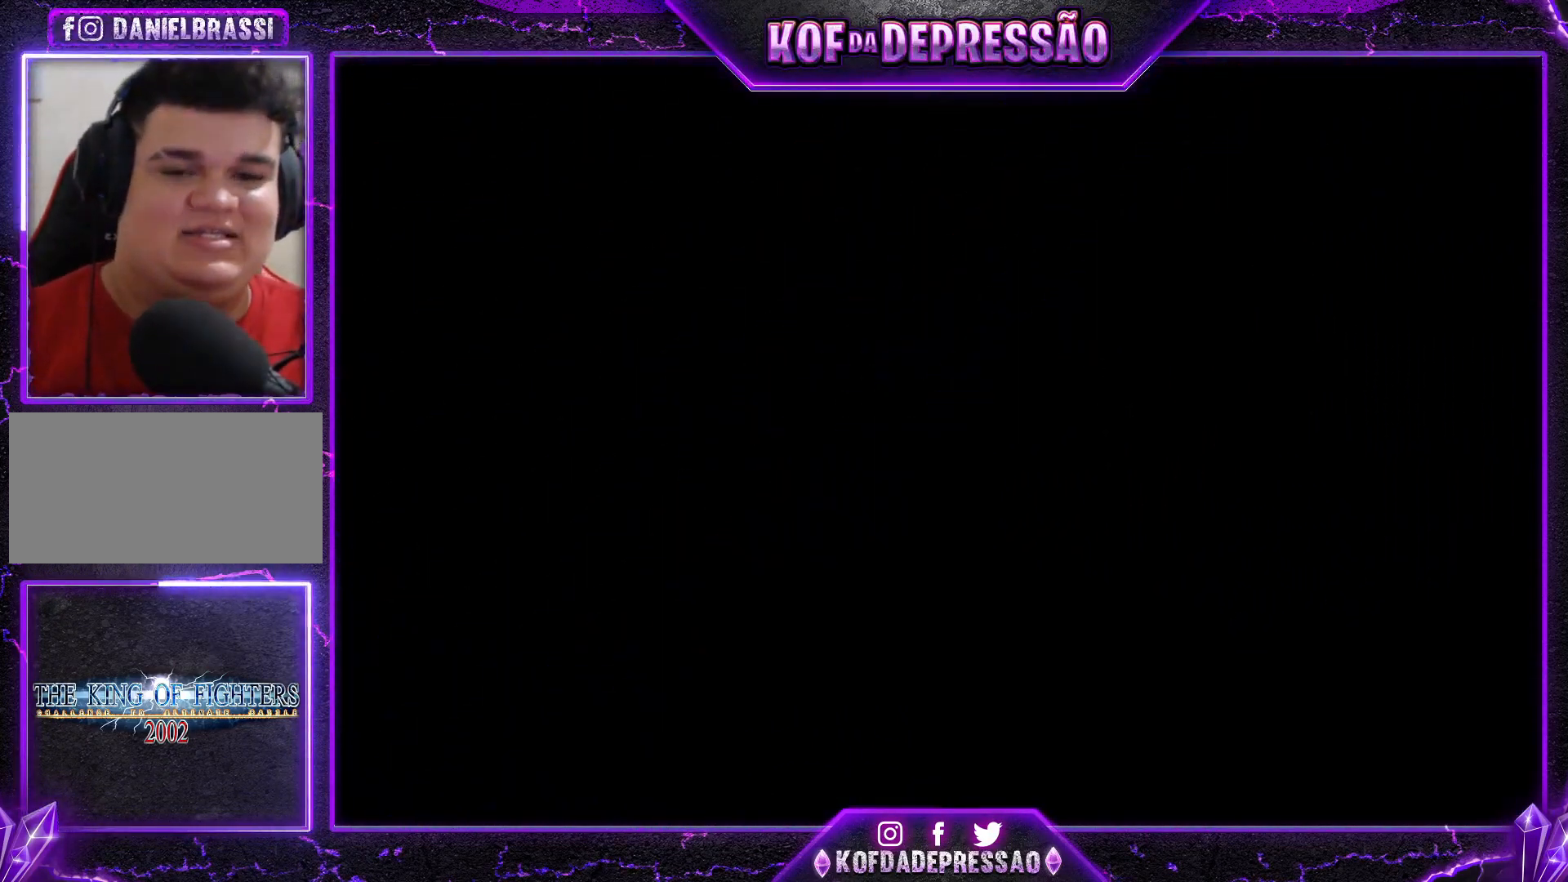
{"buttons": [], "left_stick": "center", "events": [[100, "CROSS", "up"], [100, "SQUARE", "up"], [117, "TRIANGLE", "up"]]}
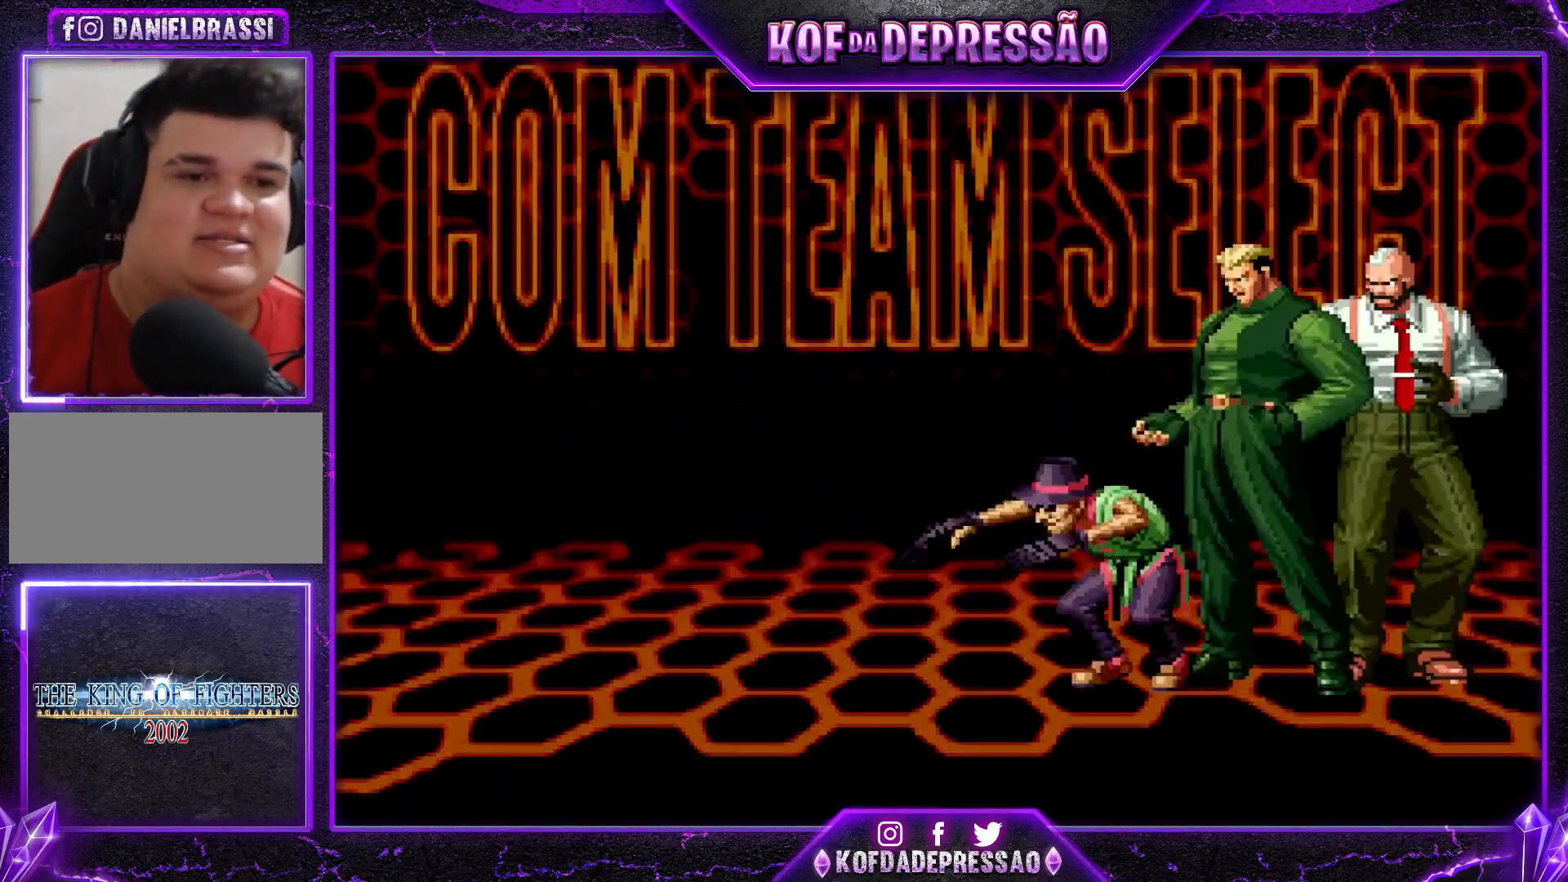
{"buttons": [], "left_stick": "center", "events": []}
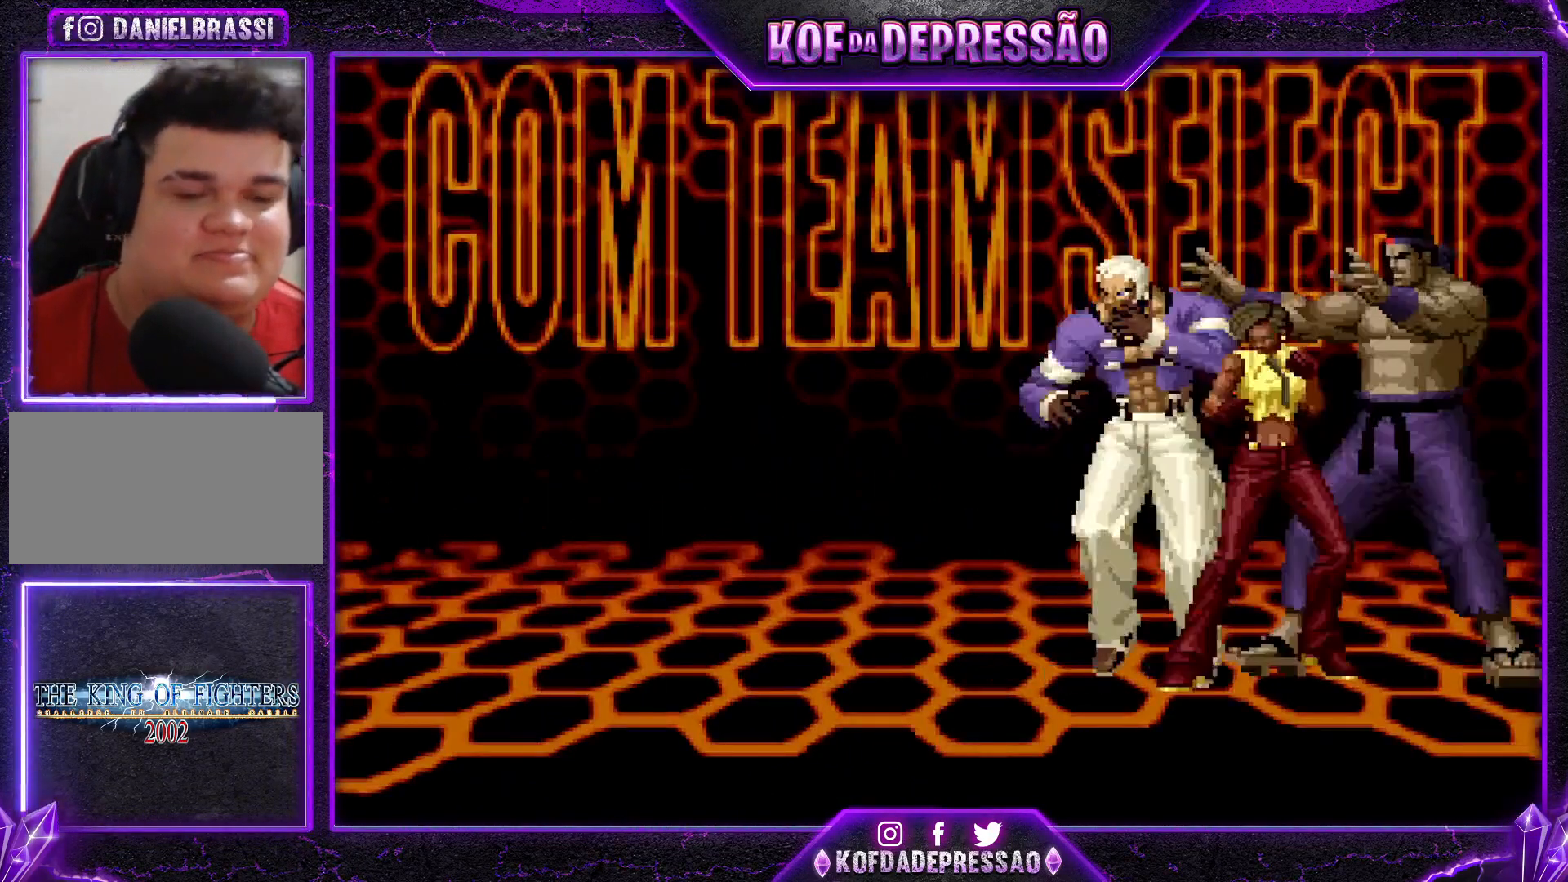
{"buttons": [], "left_stick": "center", "events": []}
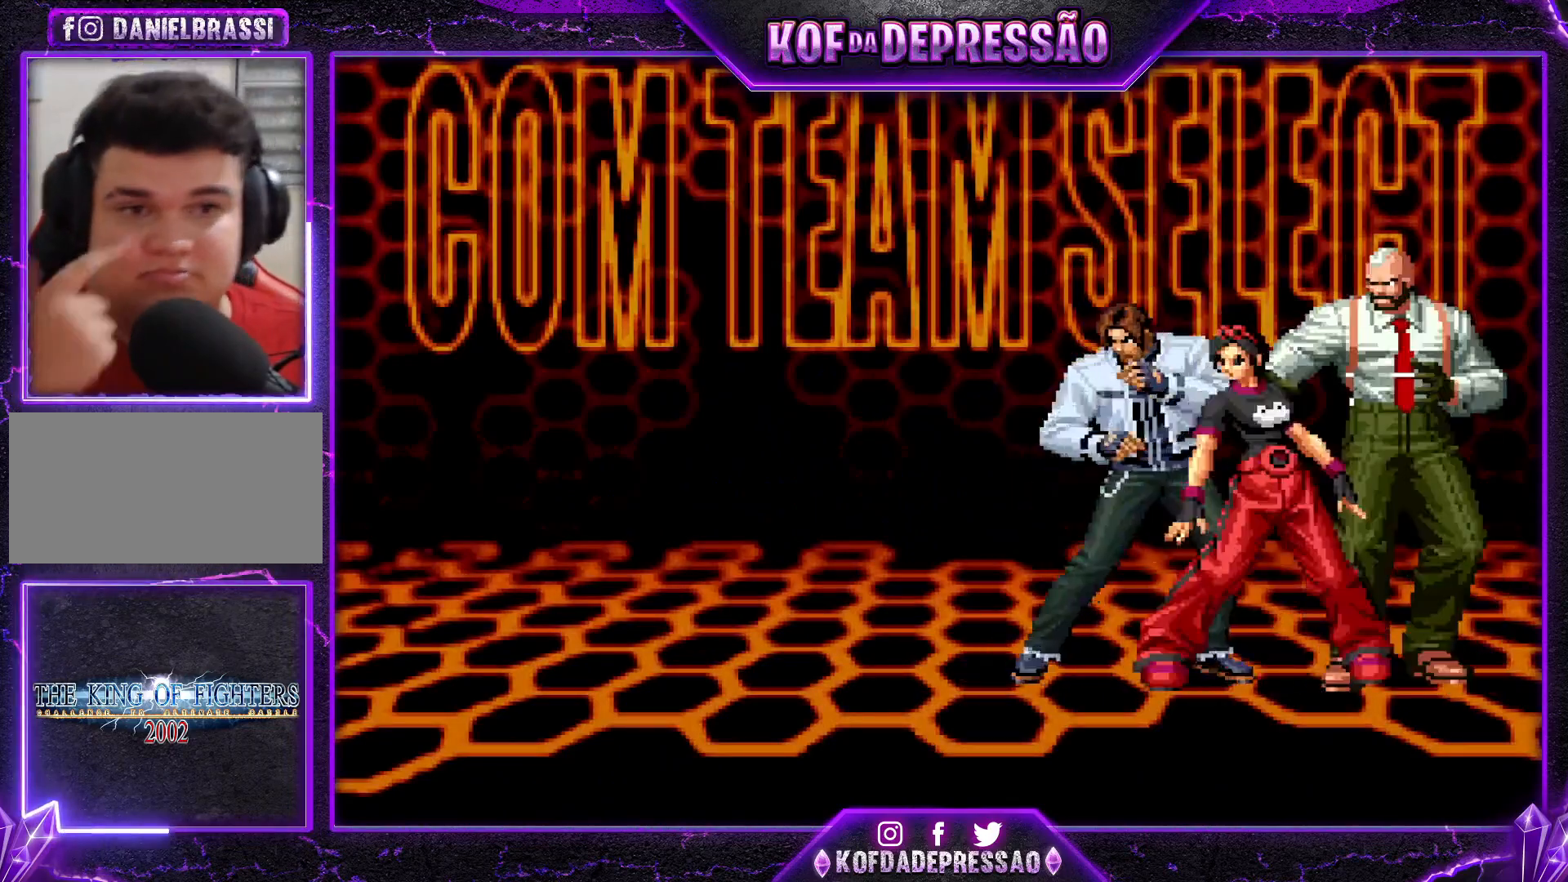
{"buttons": [], "left_stick": "center", "events": []}
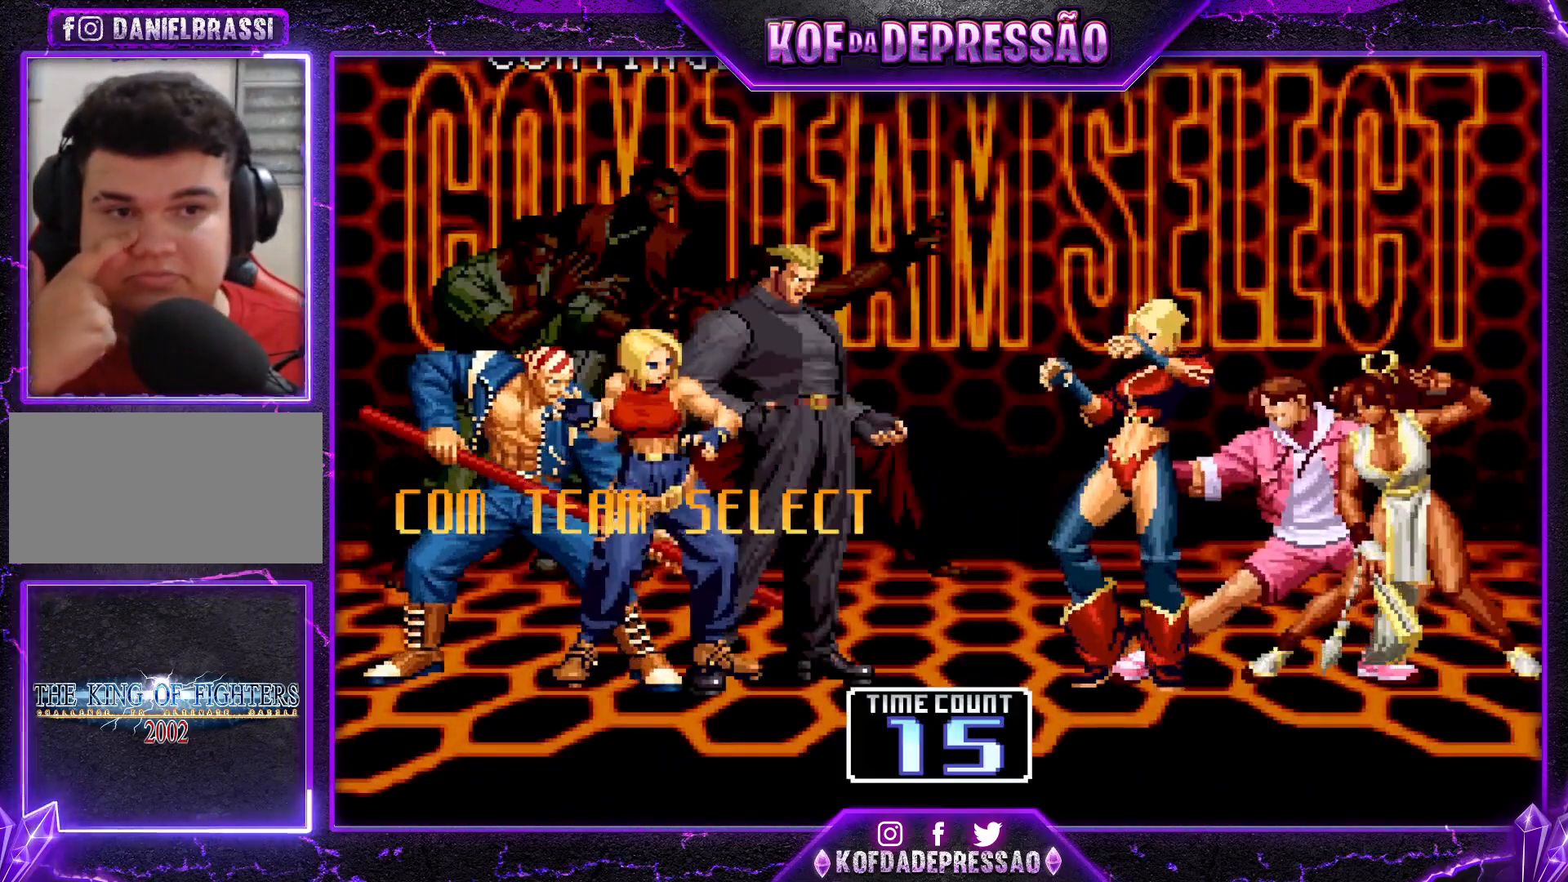
{"buttons": ["TRIANGLE"], "left_stick": "center", "events": [[167, "TRIANGLE", "down"]]}
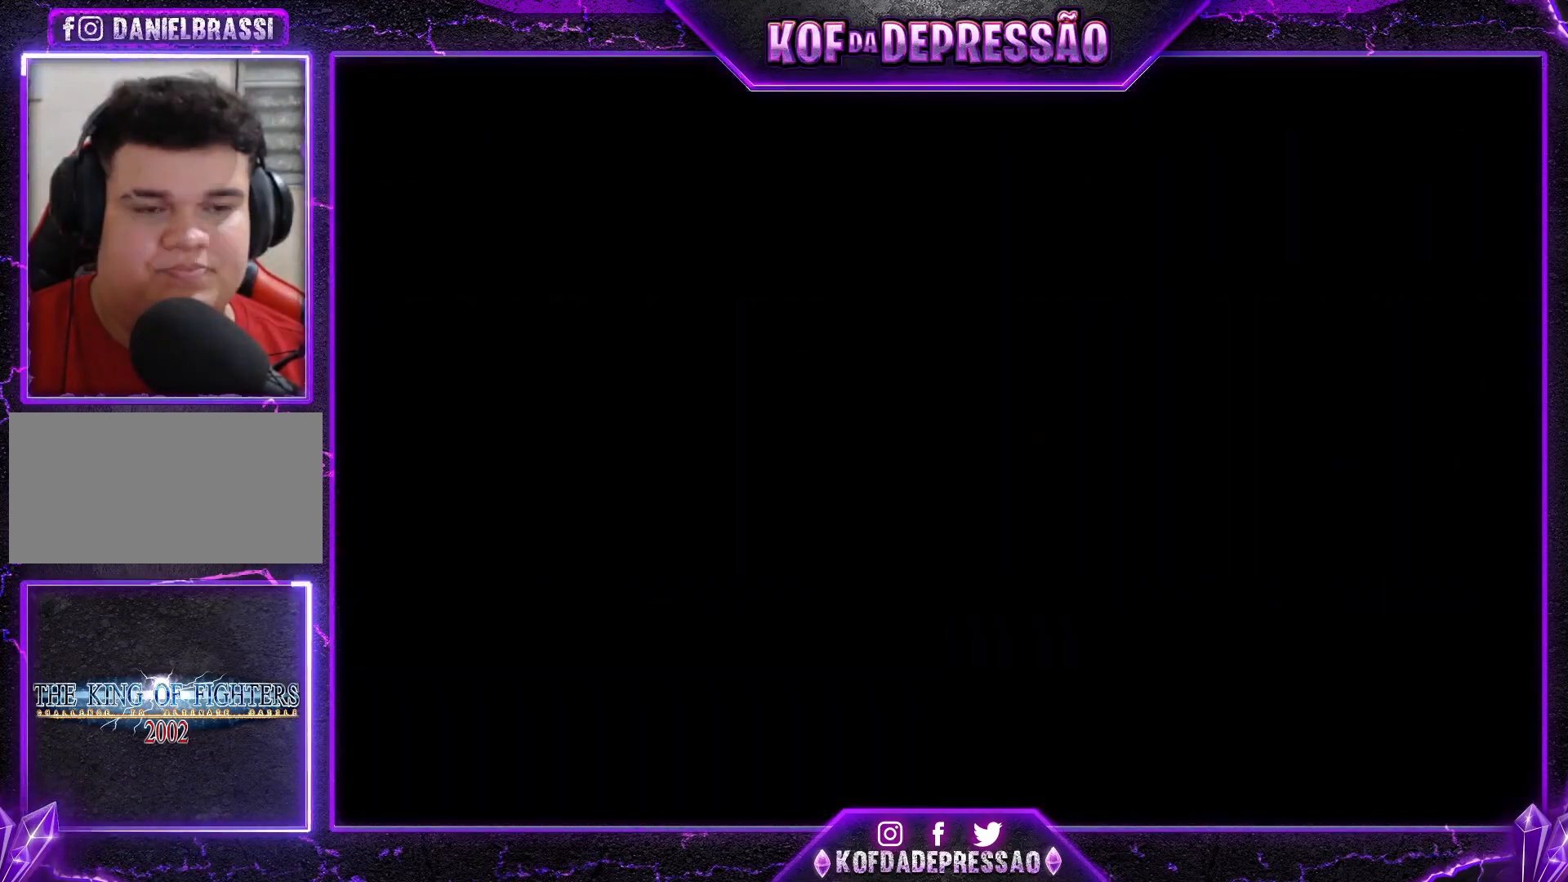
{"buttons": ["TRIANGLE"], "left_stick": "center", "events": []}
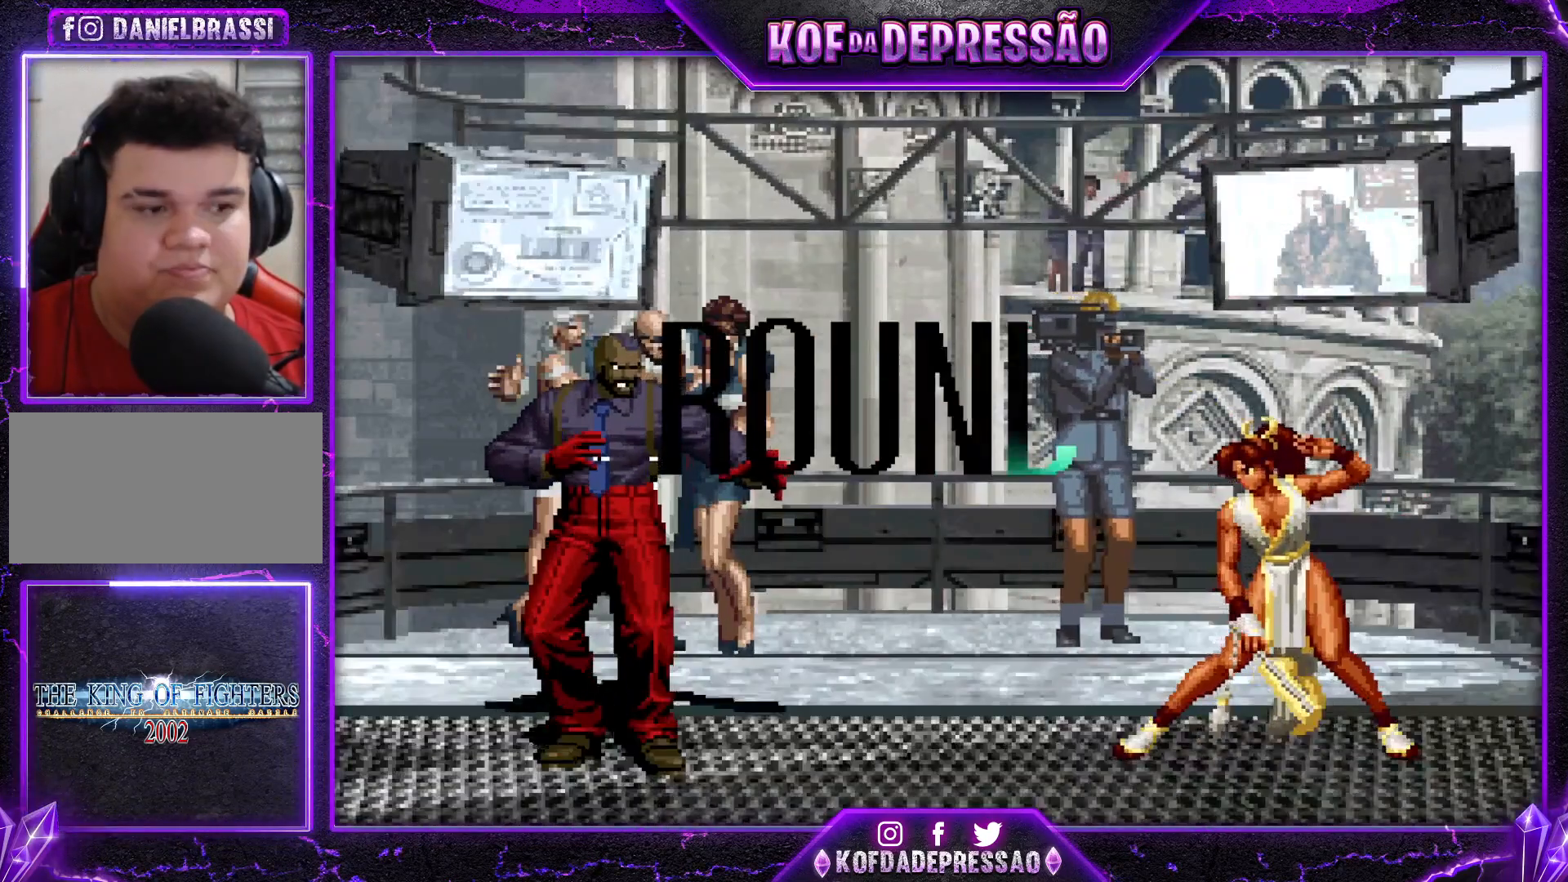
{"buttons": [], "left_stick": "center", "events": [[484, "TRIANGLE", "up"]]}
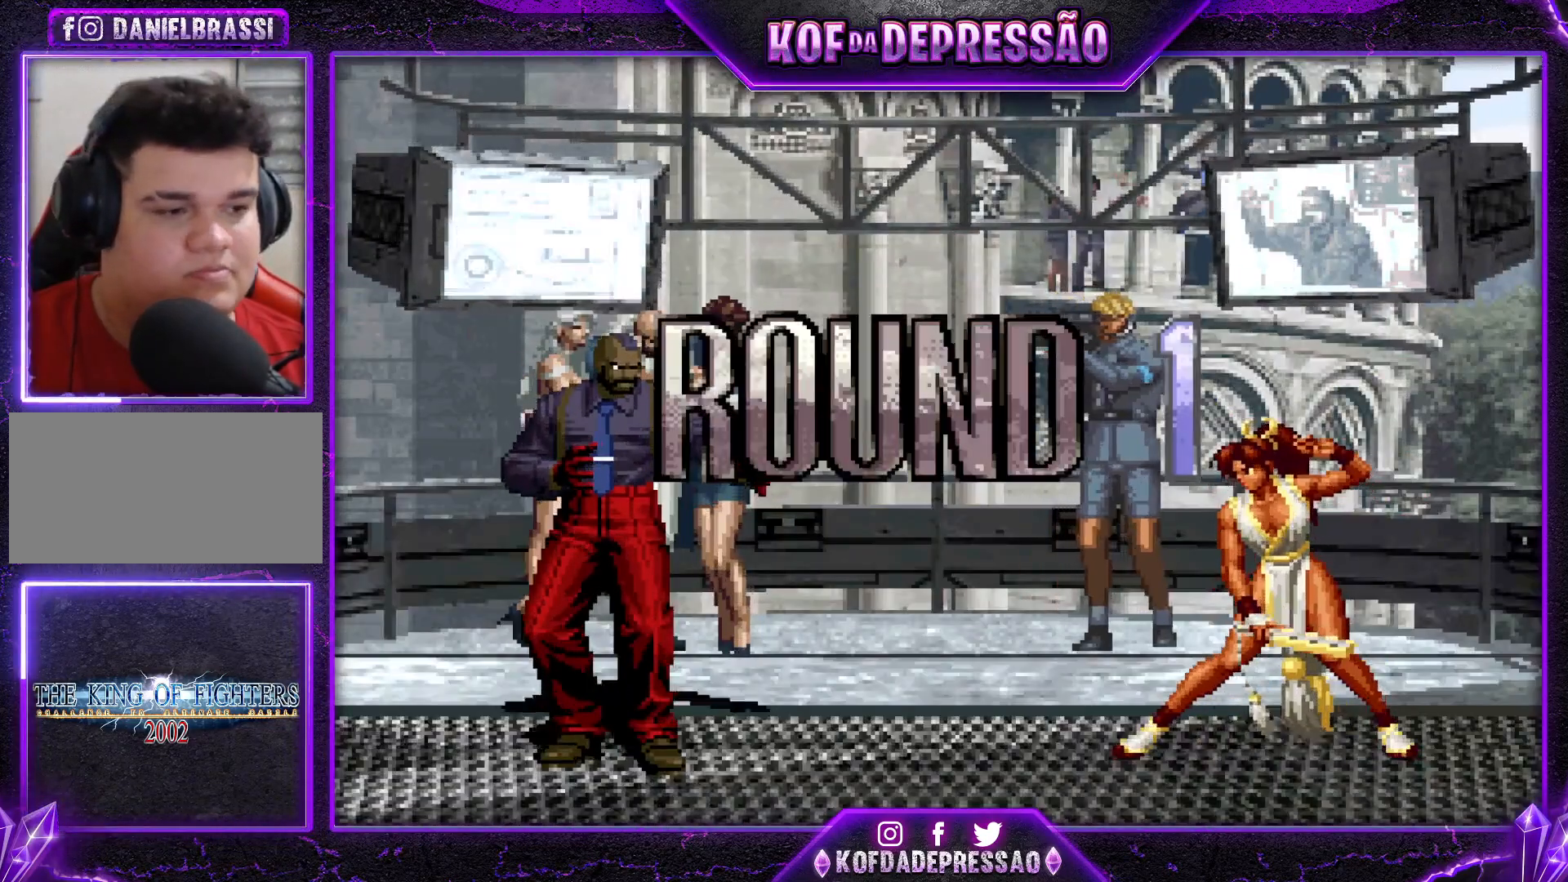
{"buttons": [], "left_stick": "center", "events": []}
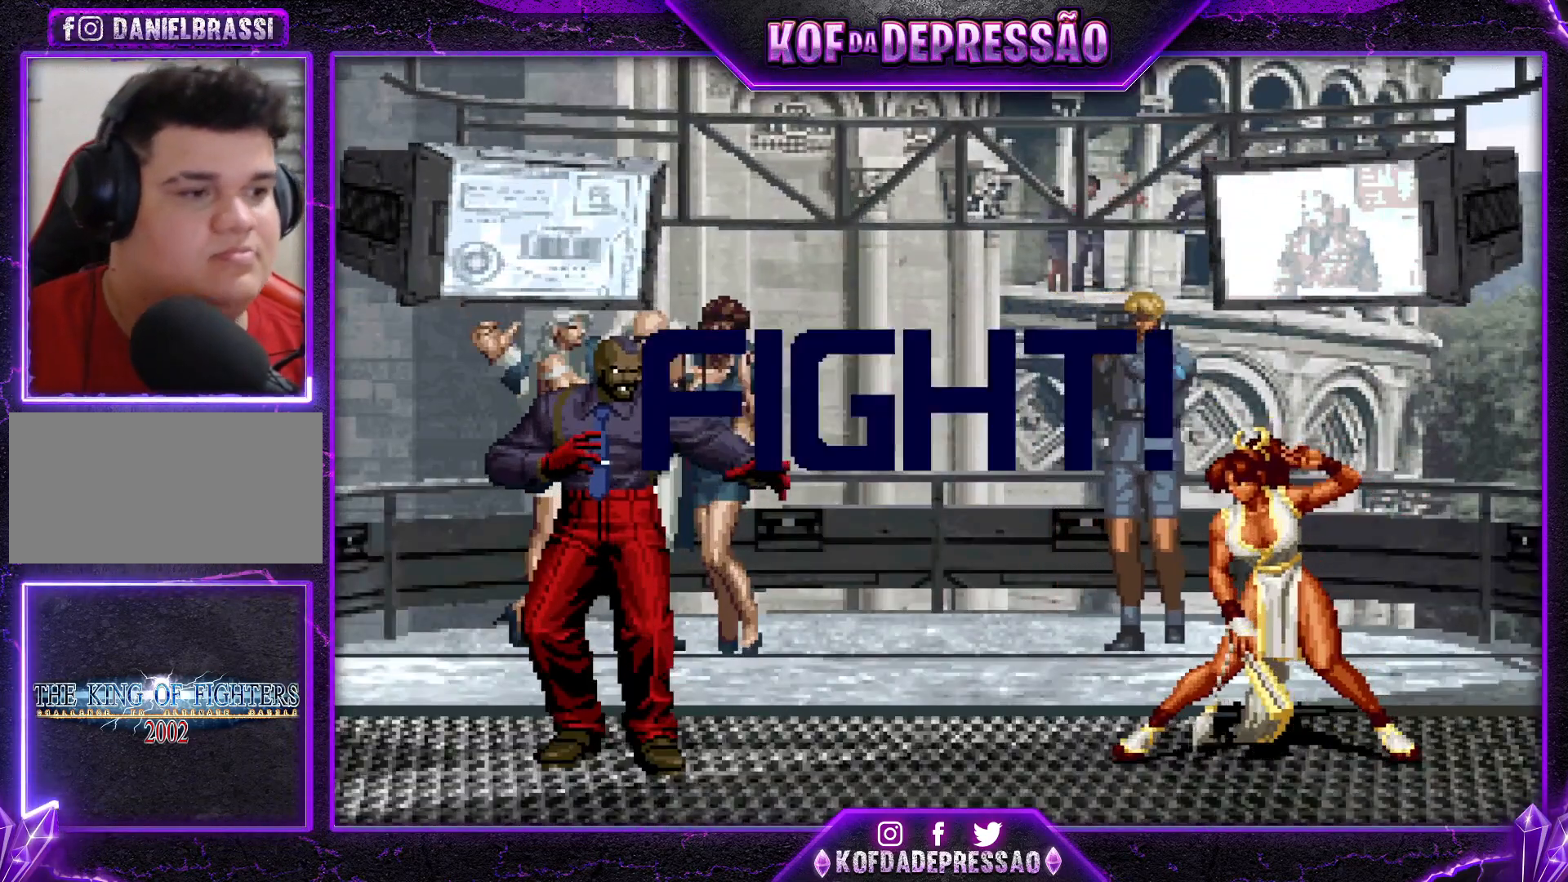
{"buttons": [], "left_stick": "right", "events": [[484, "left_stick", "right"]]}
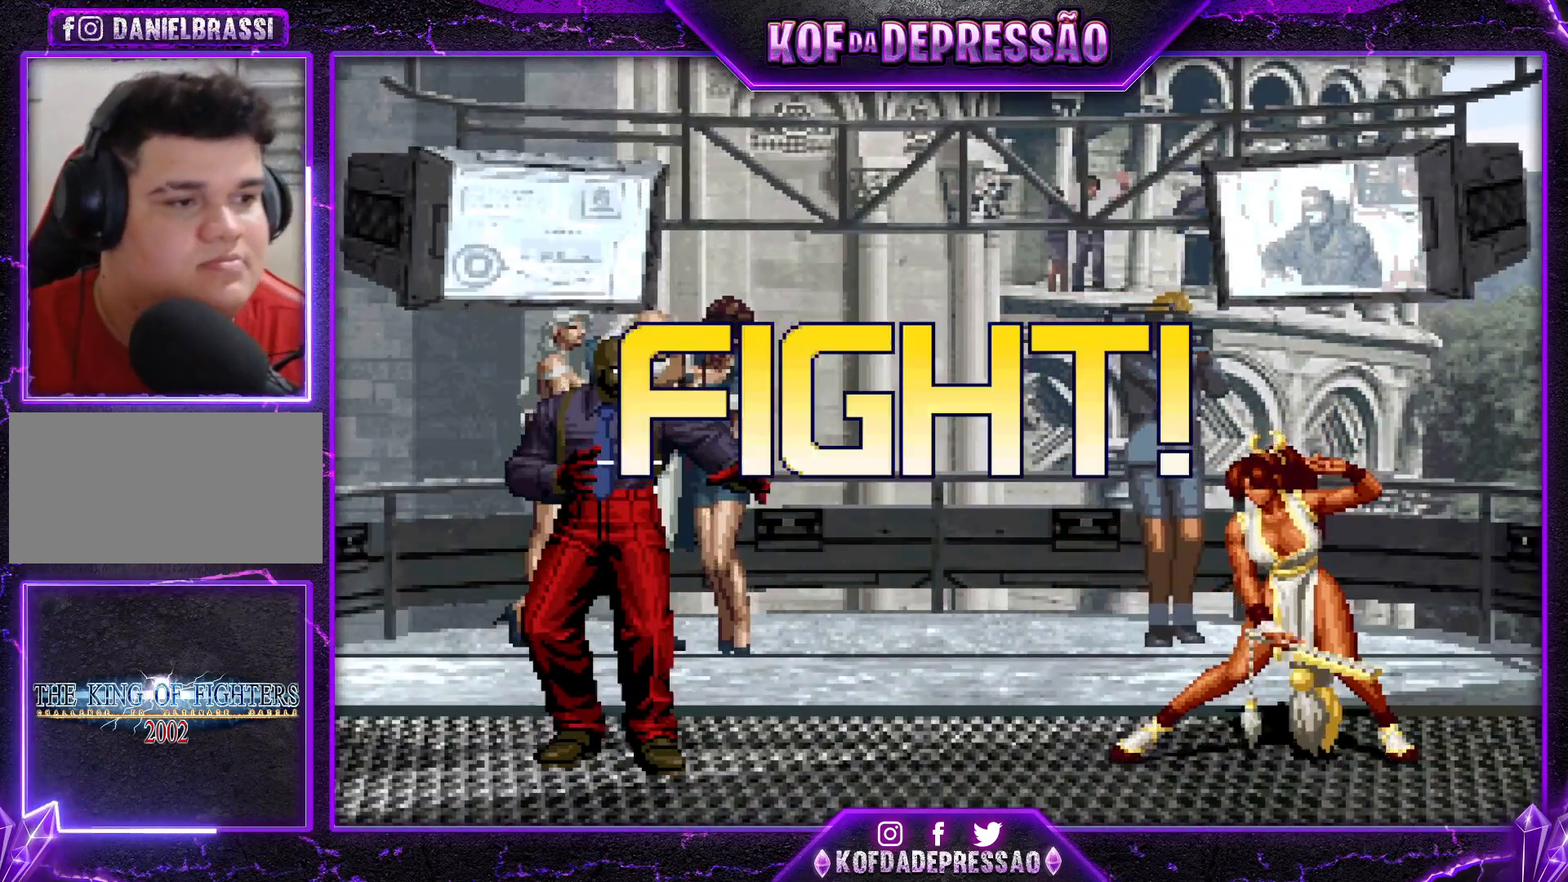
{"buttons": [], "left_stick": "up-left", "events": [[67, "left_stick", "center"], [117, "left_stick", "right"], [233, "left_stick", "center"], [417, "left_stick", "up-left"]]}
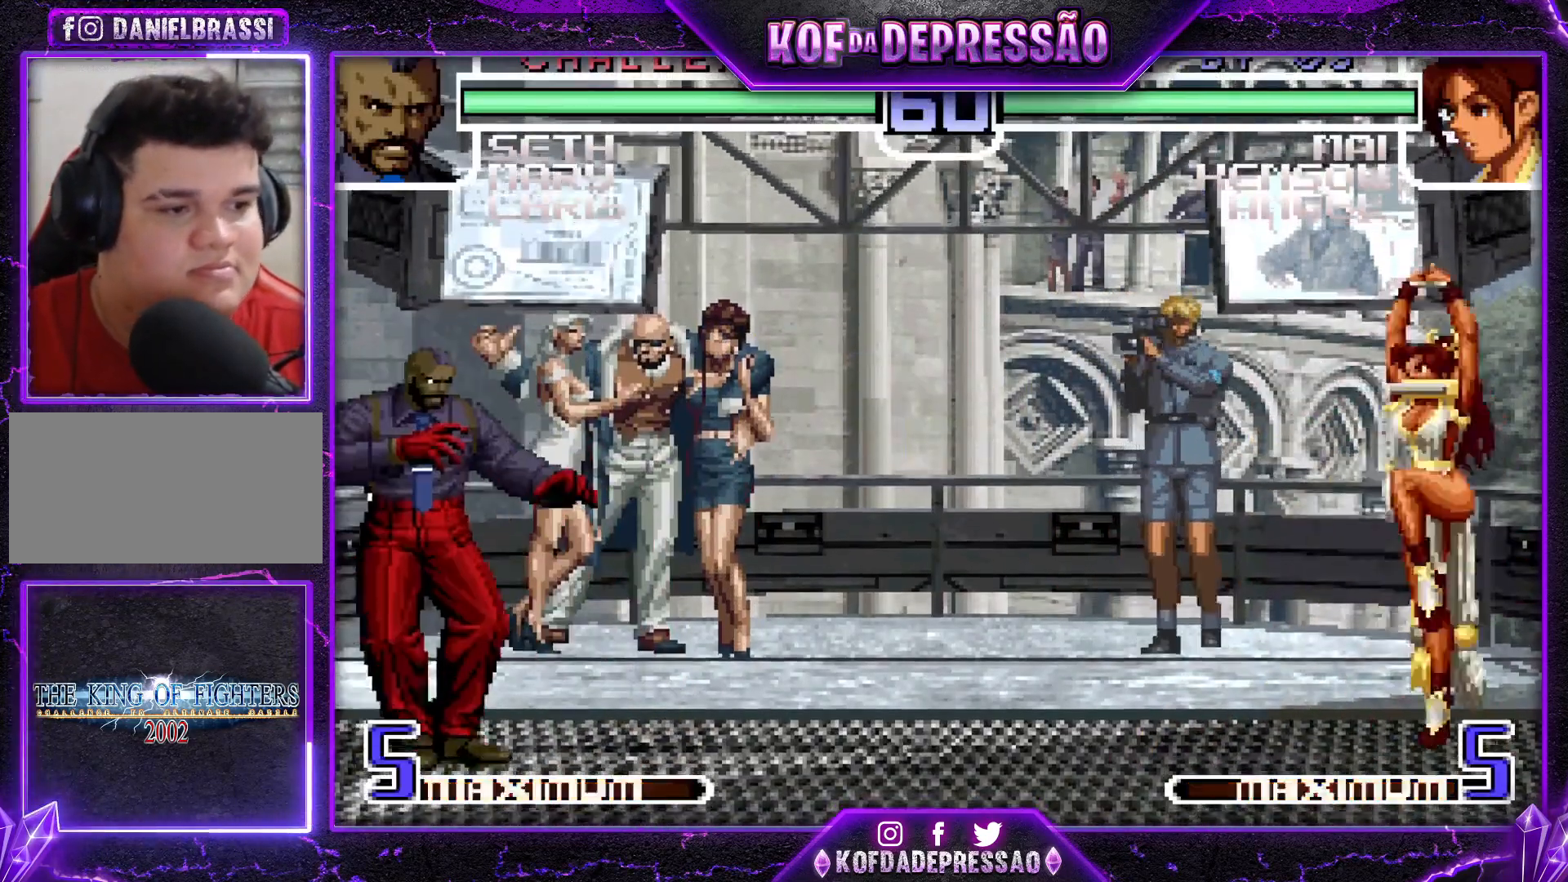
{"buttons": [], "left_stick": "down-right", "events": [[184, "CROSS", "down"], [184, "R1", "down"], [201, "left_stick", "center"], [267, "CROSS", "up"], [284, "R1", "up"], [451, "left_stick", "down-right"]]}
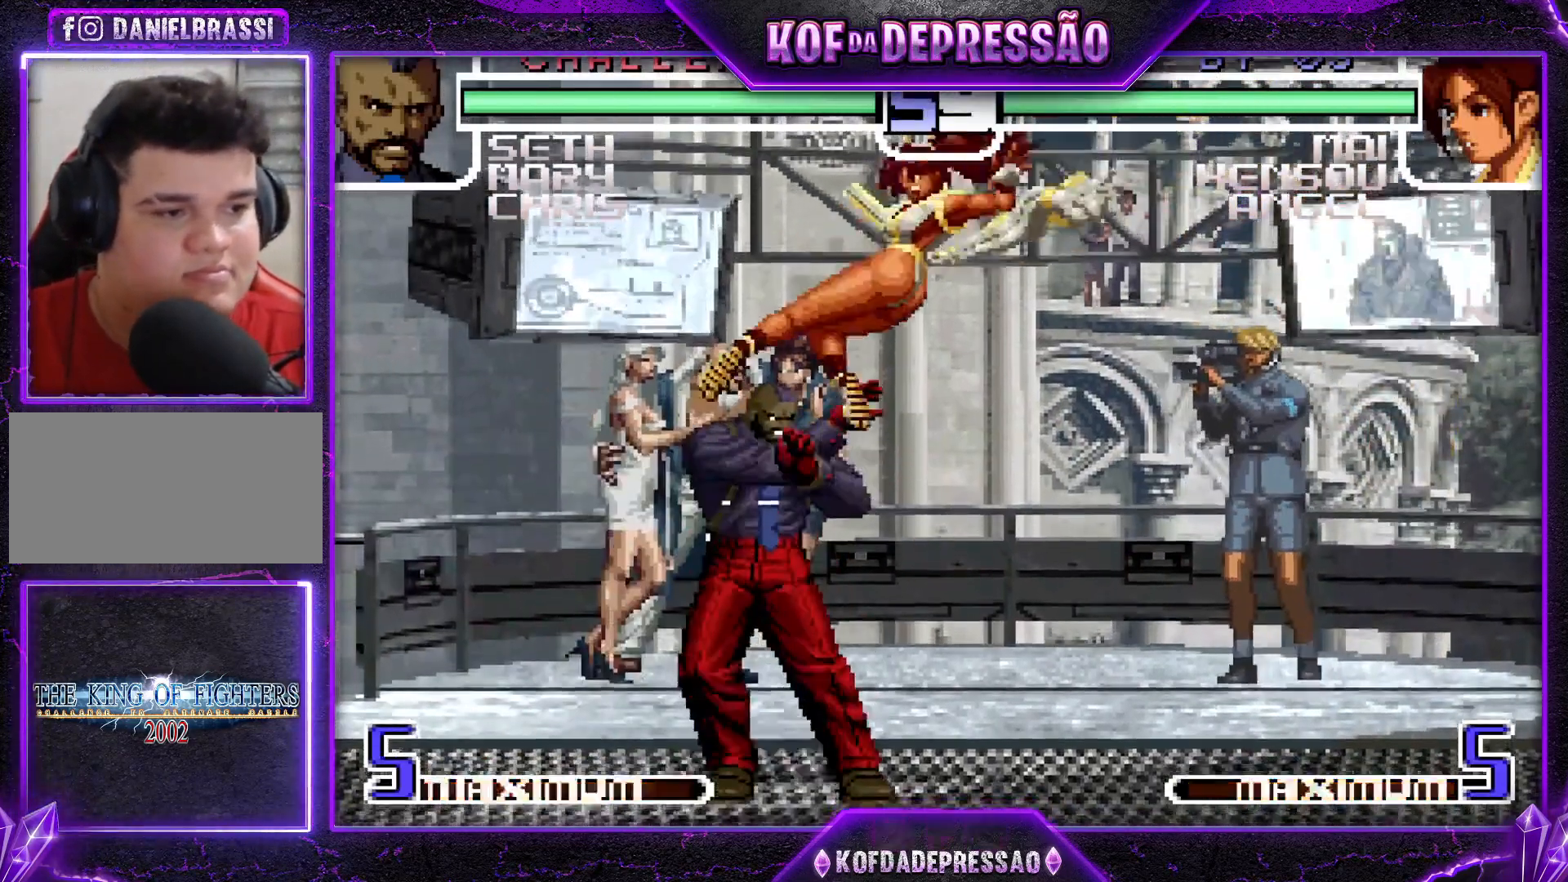
{"buttons": [], "left_stick": "down-right", "events": []}
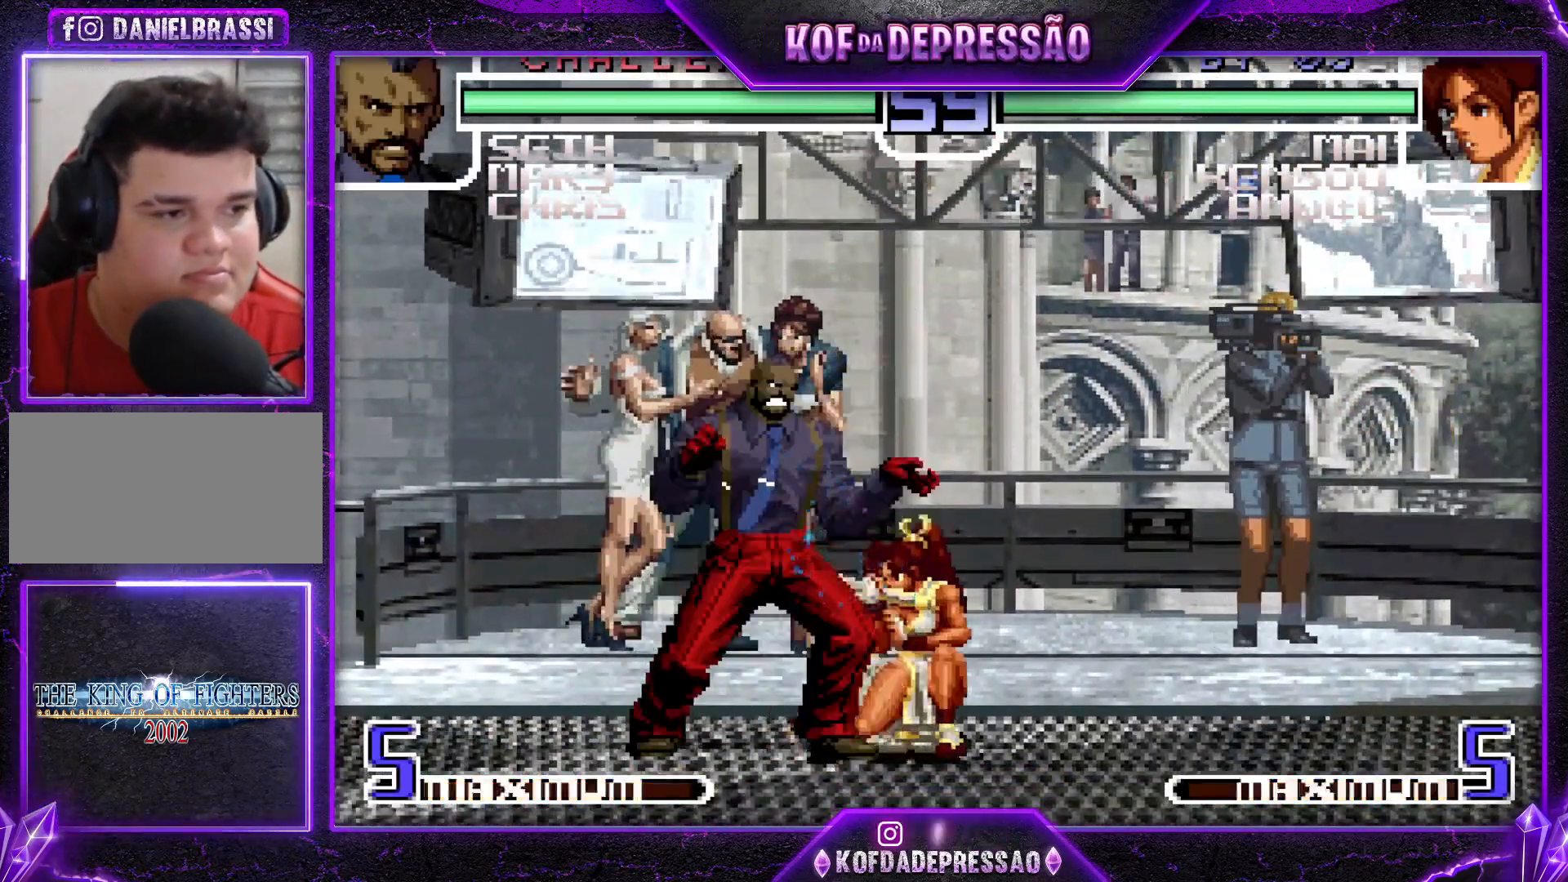
{"buttons": ["SQUARE"], "left_stick": "right", "events": [[150, "R1", "down"], [201, "R1", "up"], [284, "R1", "down"], [384, "R1", "up"], [501, "SQUARE", "down"], [501, "left_stick", "right"]]}
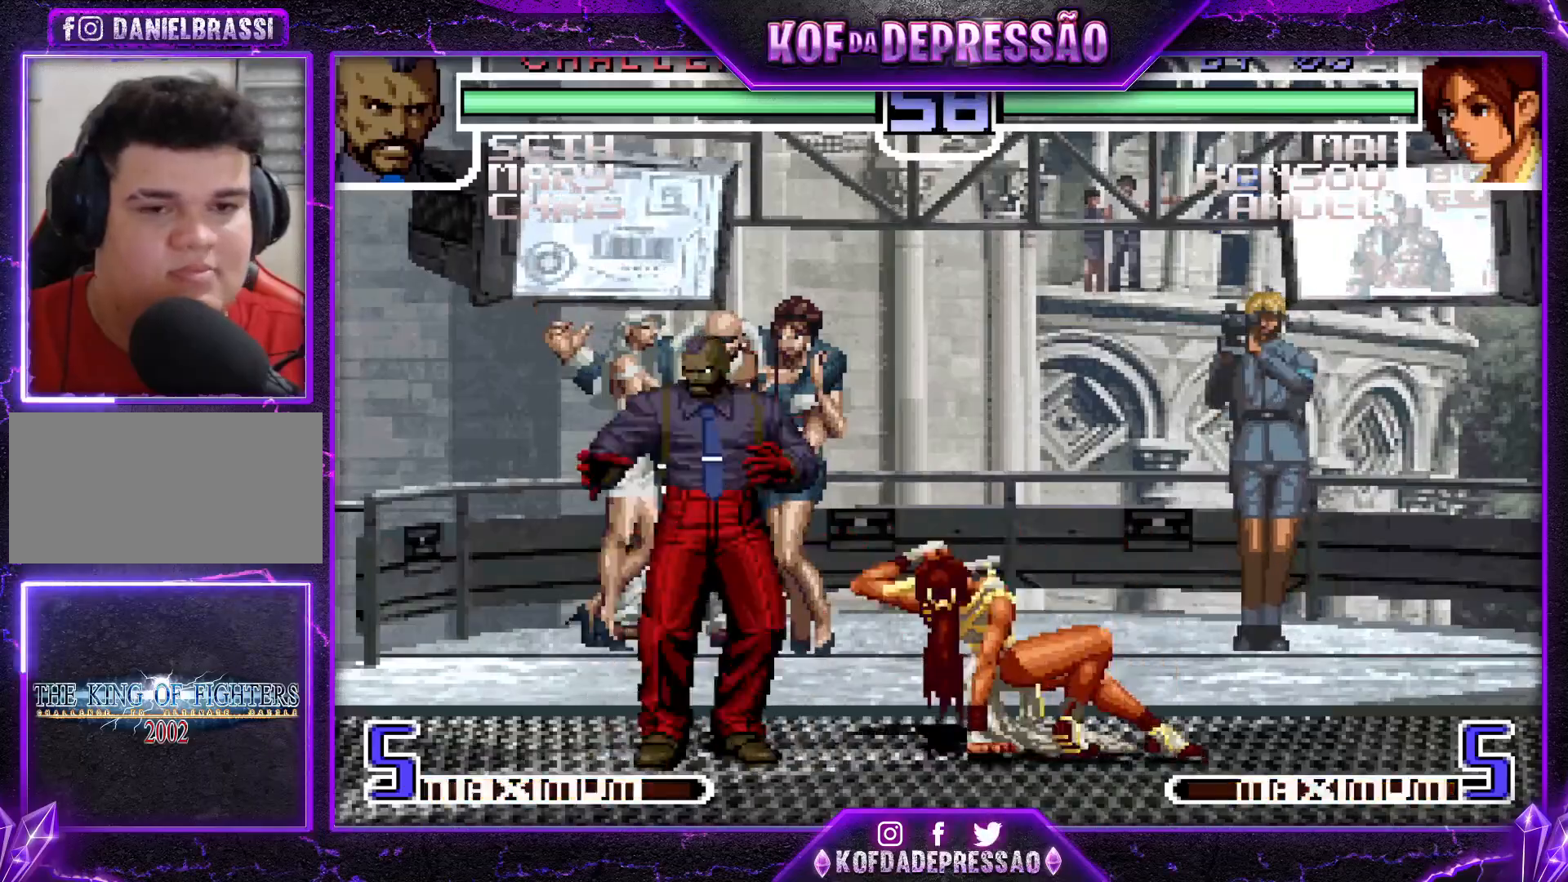
{"buttons": [], "left_stick": "down-right", "events": [[100, "SQUARE", "up"], [217, "left_stick", "down-right"]]}
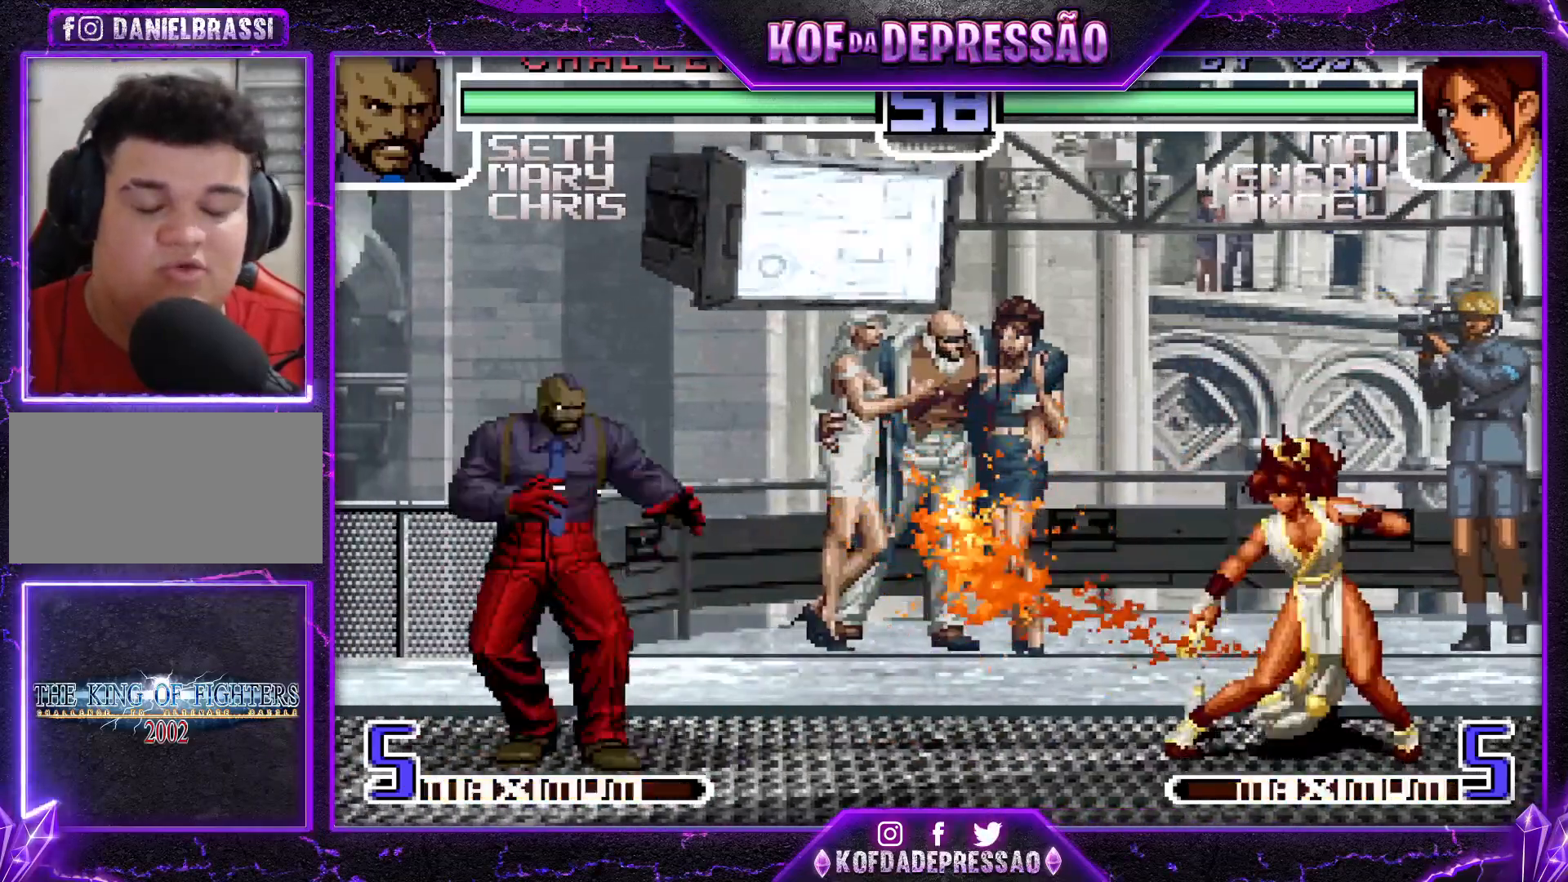
{"buttons": [], "left_stick": "down-right", "events": [[117, "left_stick", "center"], [217, "left_stick", "right"], [267, "left_stick", "center"], [351, "left_stick", "right"], [401, "left_stick", "down-right"], [417, "SQUARE", "down"], [501, "SQUARE", "up"]]}
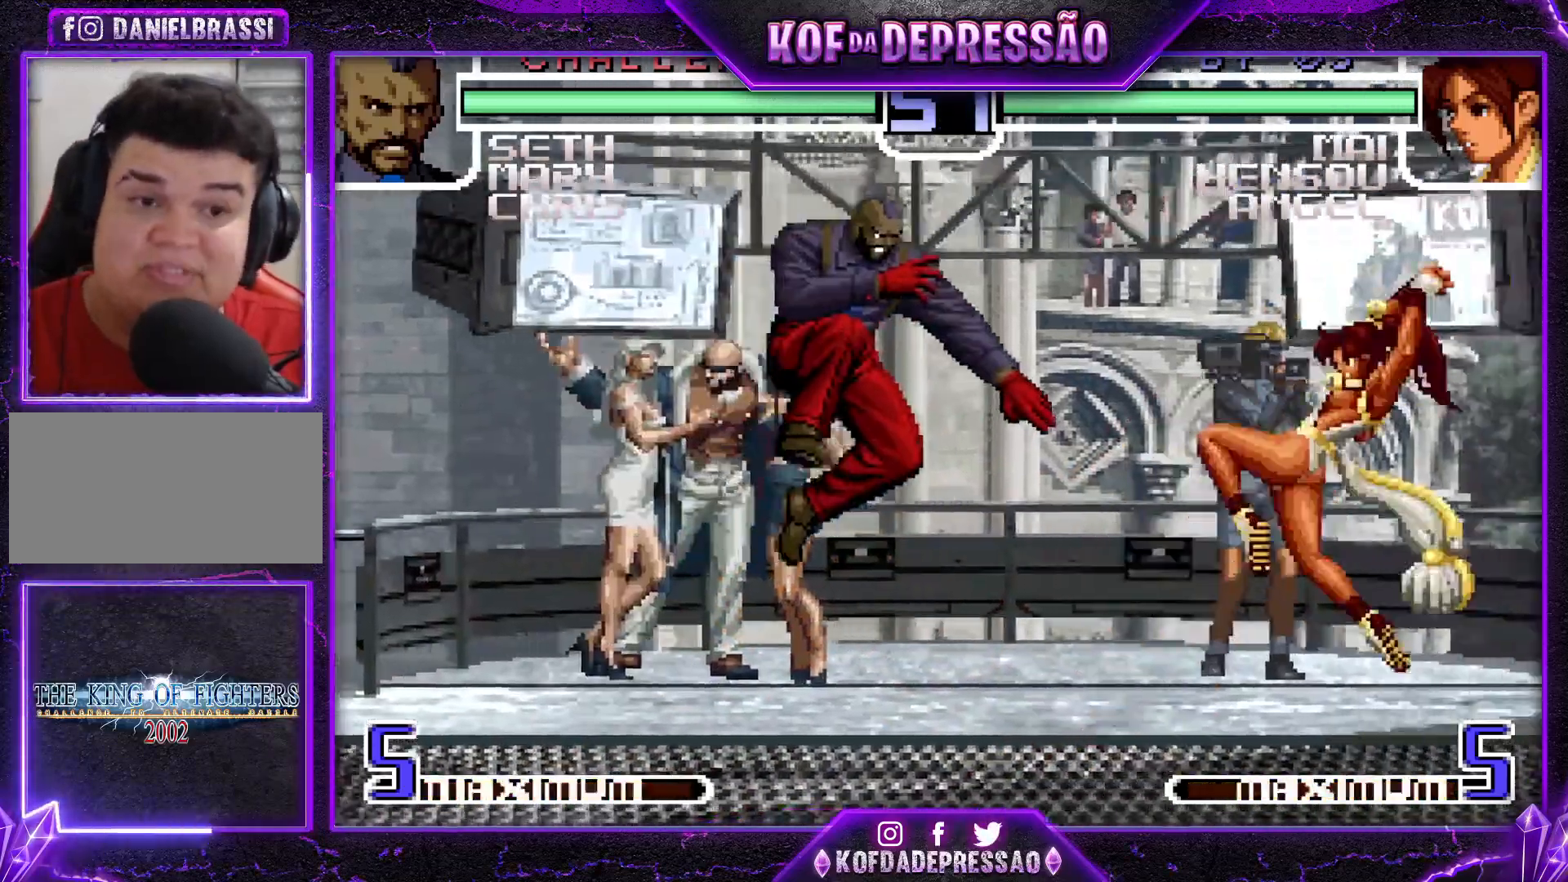
{"buttons": ["CROSS", "R1"], "left_stick": "center", "events": [[50, "left_stick", "center"], [283, "left_stick", "left"], [350, "left_stick", "center"], [450, "CROSS", "down"], [450, "R1", "down"]]}
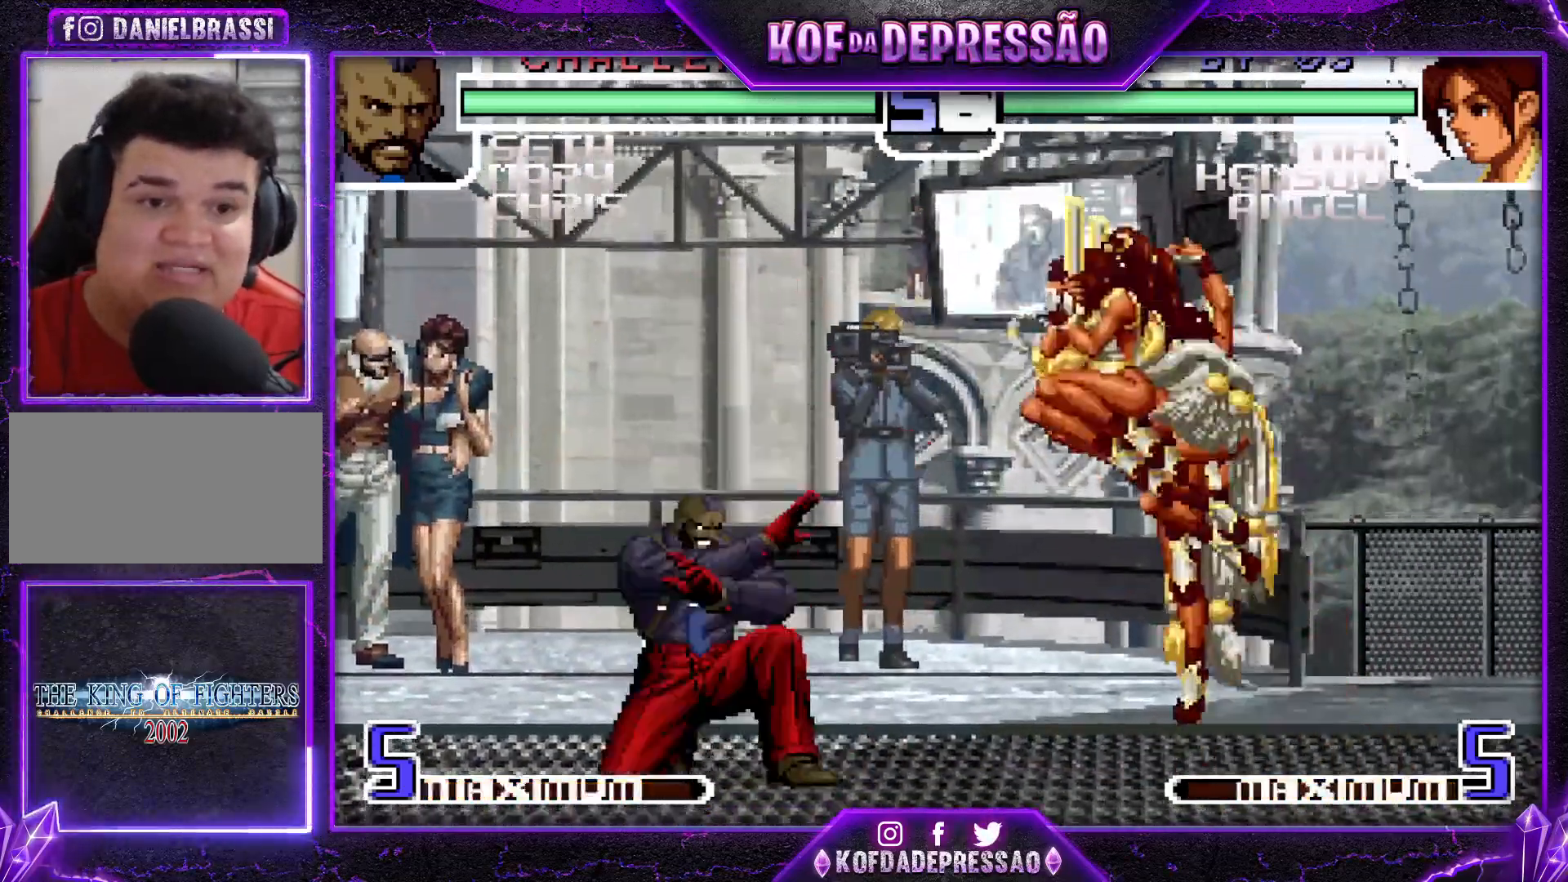
{"buttons": [], "left_stick": "left", "events": [[67, "R1", "up"], [84, "CROSS", "up"], [184, "left_stick", "down-right"], [434, "left_stick", "left"]]}
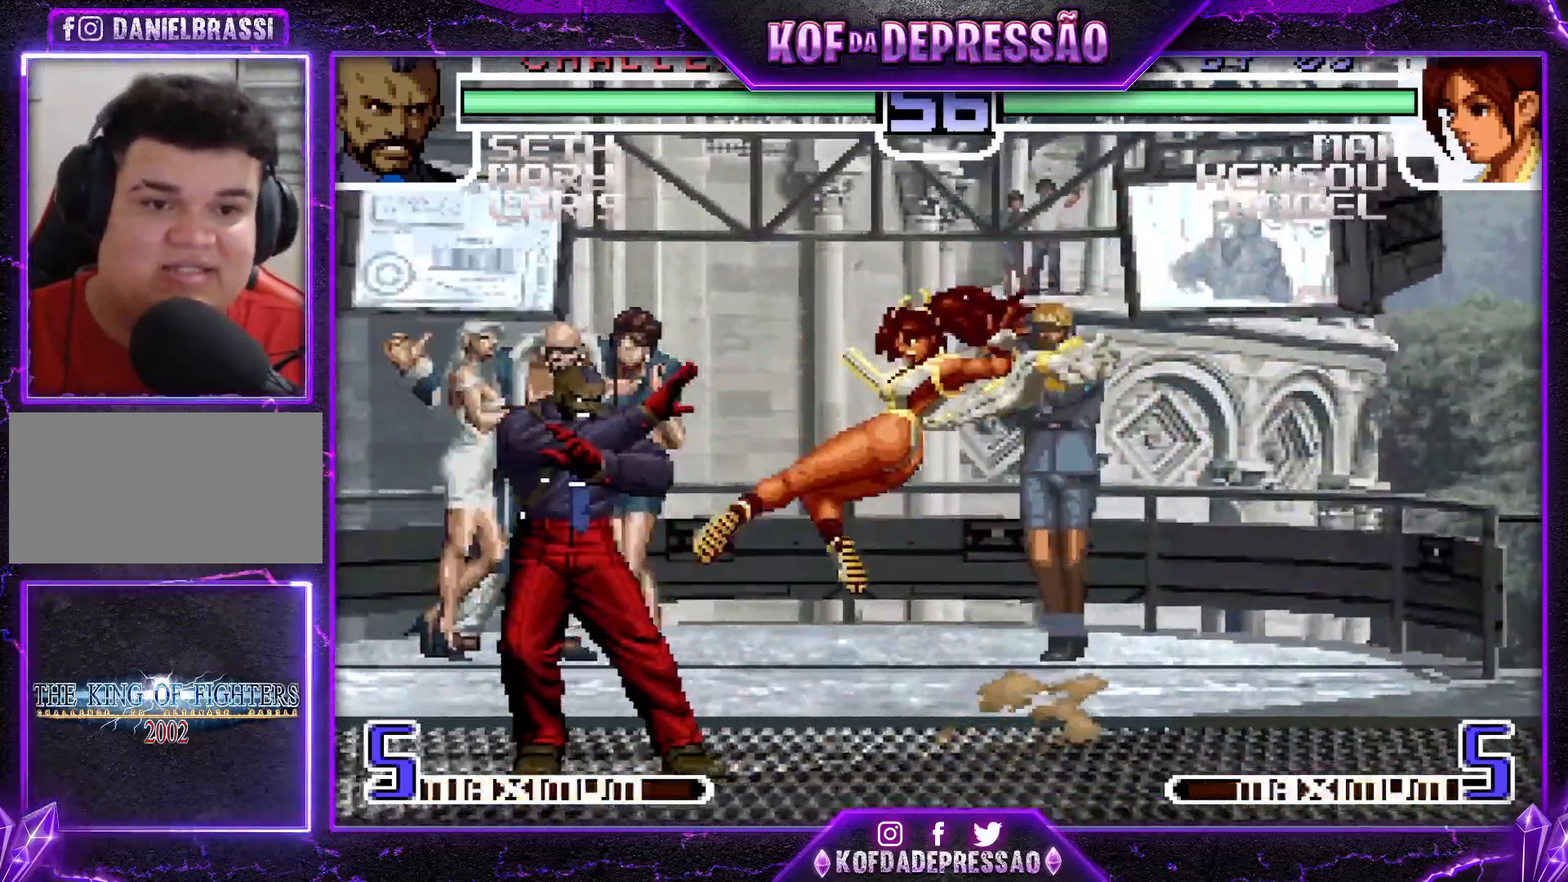
{"buttons": [], "left_stick": "center", "events": [[67, "R1", "down"], [167, "R1", "up"], [167, "left_stick", "down"], [300, "SQUARE", "down"], [300, "left_stick", "right"], [350, "left_stick", "center"], [384, "SQUARE", "up"]]}
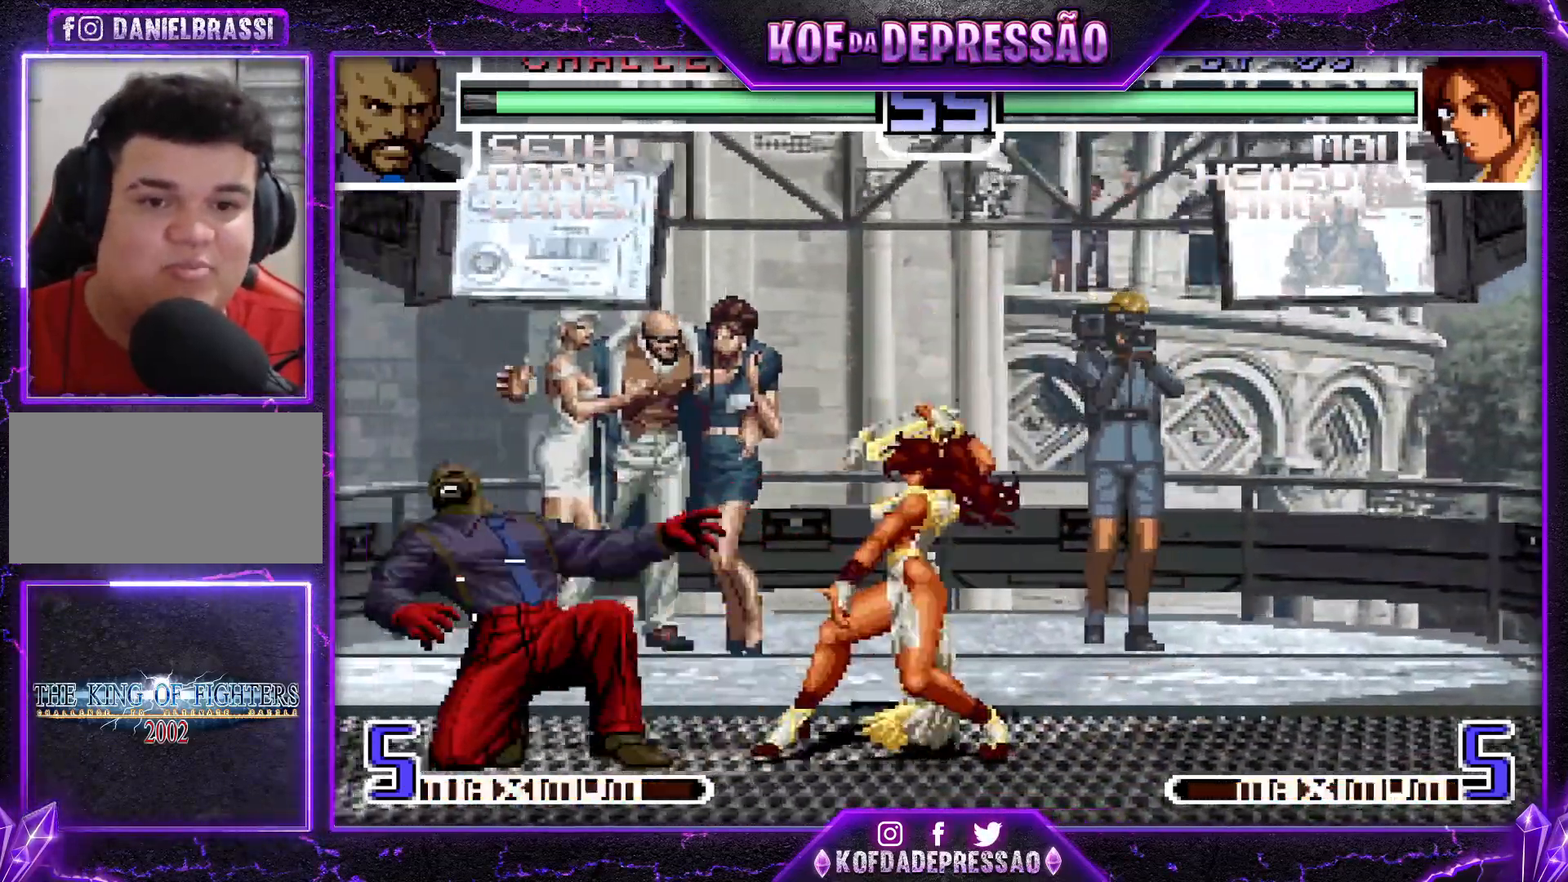
{"buttons": [], "left_stick": "center", "events": [[34, "CROSS", "down"], [34, "SQUARE", "down"], [100, "CROSS", "up"], [100, "SQUARE", "up"], [167, "CROSS", "down"], [167, "SQUARE", "down"], [201, "TRIANGLE", "down"], [251, "TRIANGLE", "up"], [434, "CROSS", "up"], [451, "SQUARE", "up"]]}
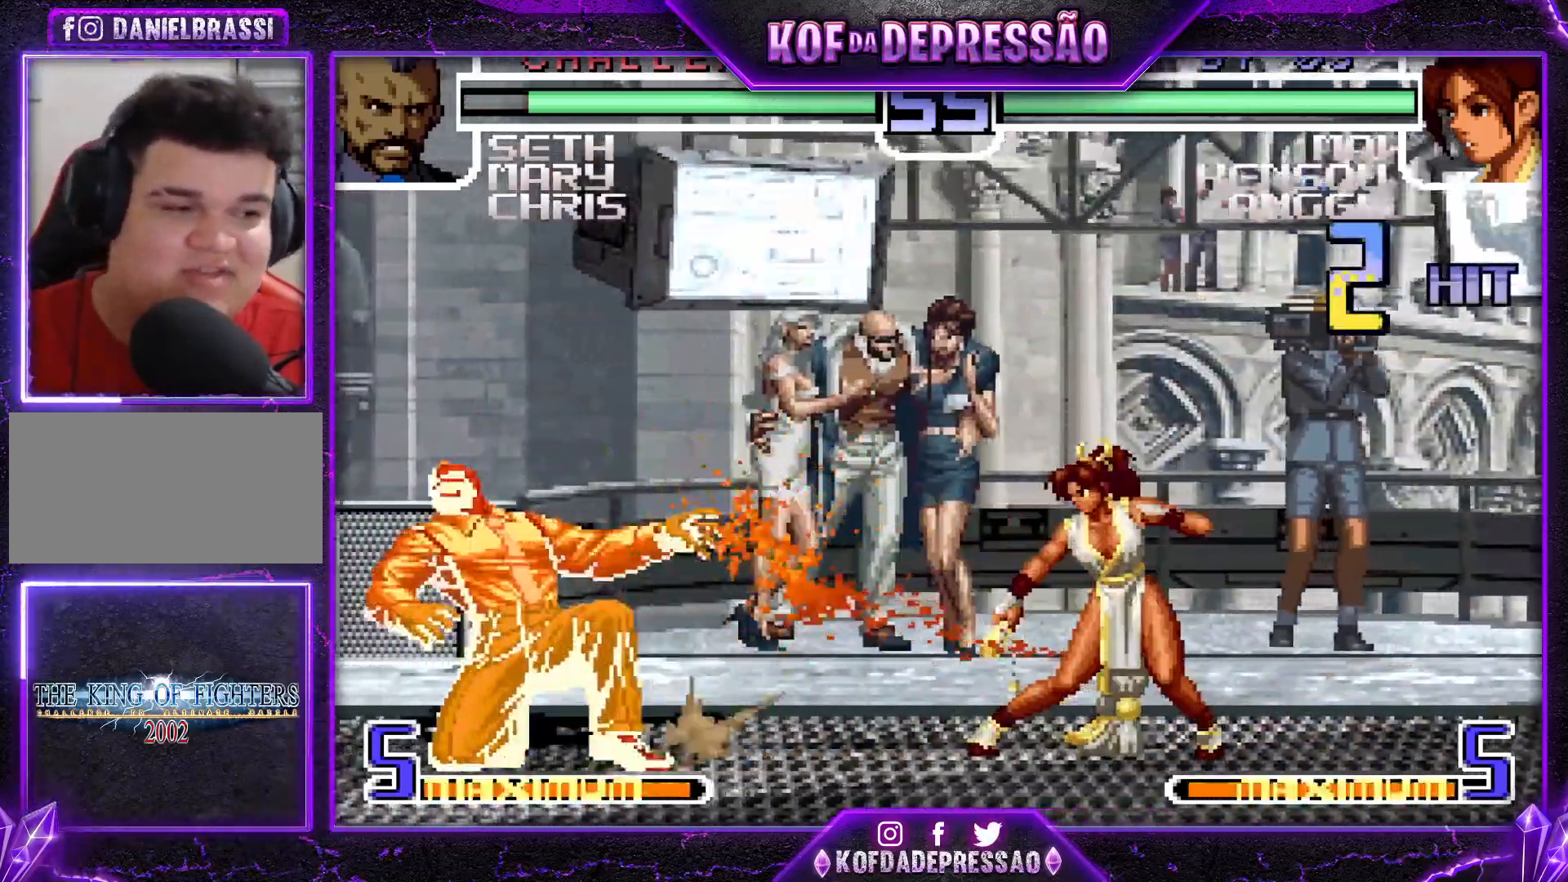
{"buttons": [], "left_stick": "center", "events": [[183, "left_stick", "left"], [250, "left_stick", "center"], [334, "left_stick", "left"], [417, "TRIANGLE", "down"], [450, "left_stick", "center"], [500, "TRIANGLE", "up"]]}
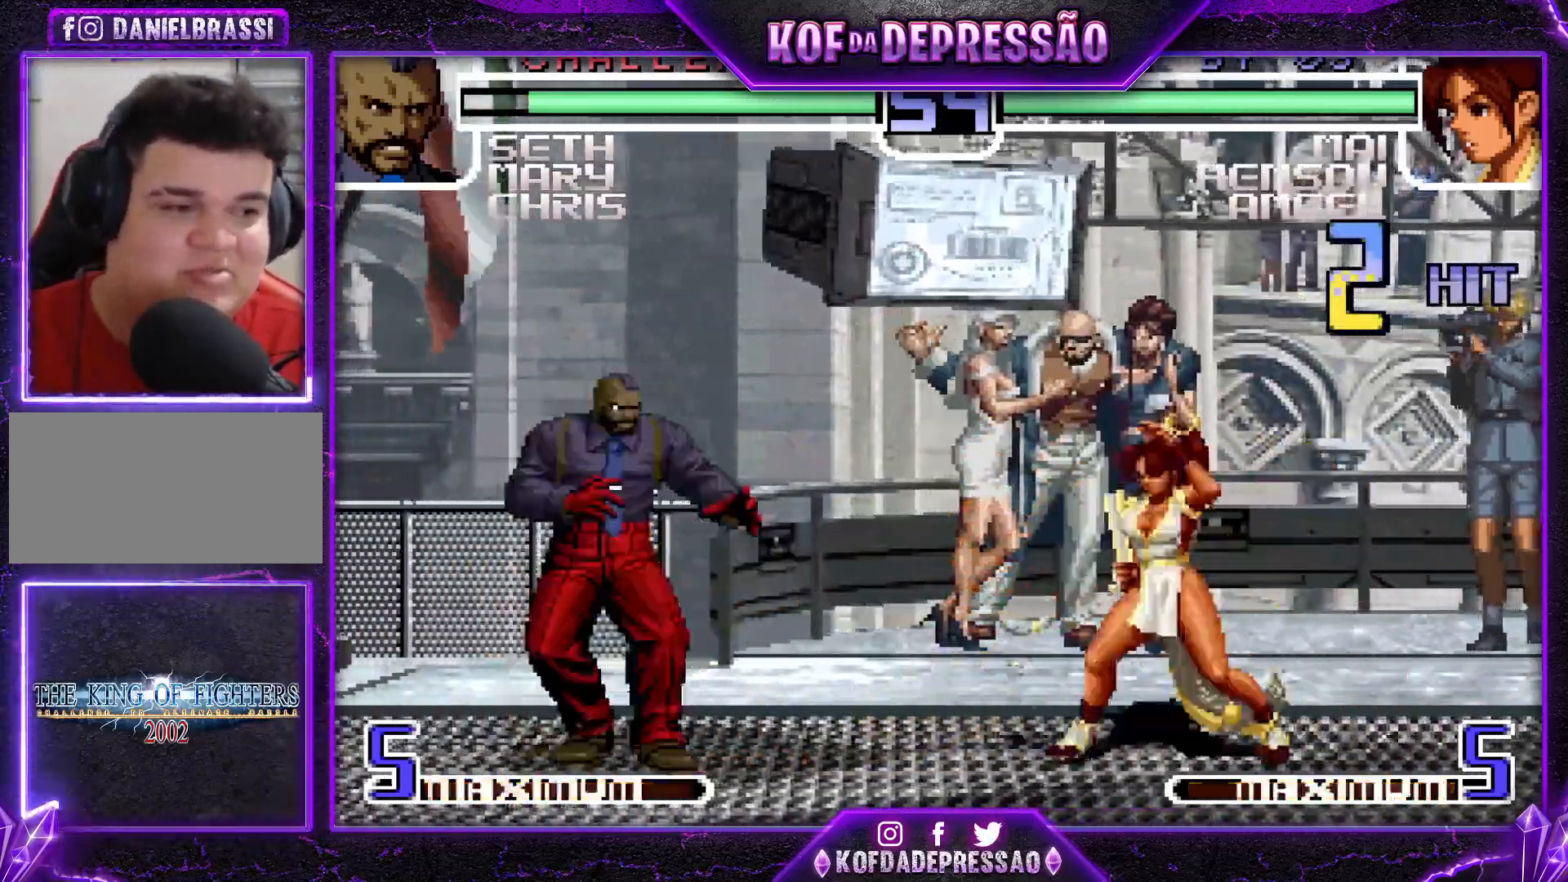
{"buttons": [], "left_stick": "center", "events": [[167, "left_stick", "down-right"], [484, "left_stick", "center"]]}